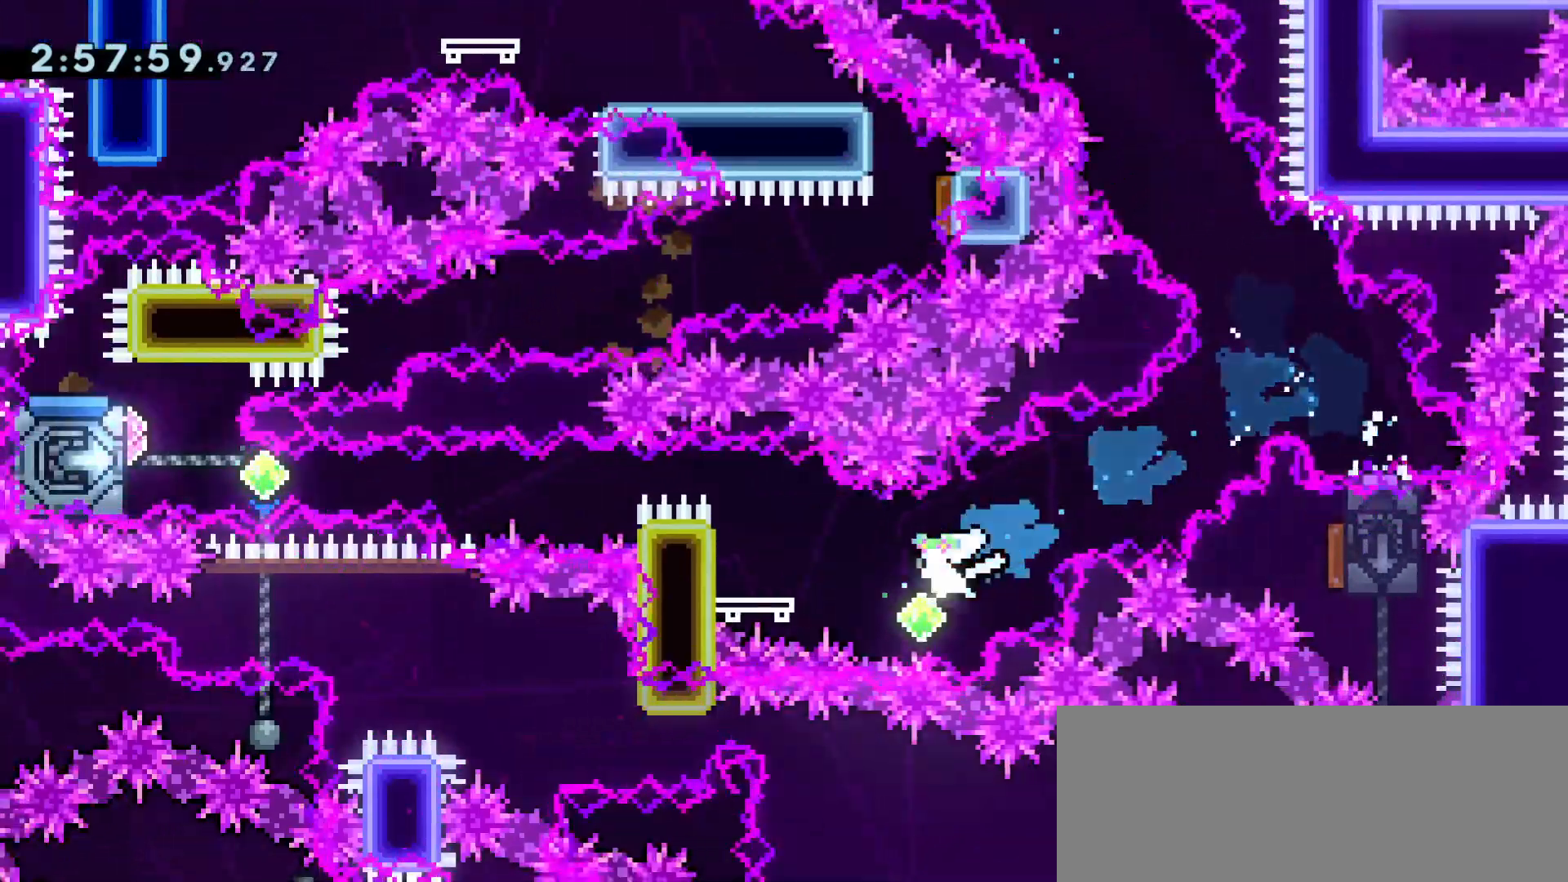
Gameplay with keyboard; each line is a JSON object with the keys held at the frame after it. "events" lists presses ("down") and releases ("up") of "dash", "demo", "dj", "down", "grab", "j2", "jump", "left", "right" and "up" between this image and that frame as [ms after this image, input, new state], when the widget could be followed in between. No other keys are recorded. Mouse input is not recorded. Key names are as the overlay labels them; some are game actions (e.g. jump) rather than physical keys.
{"keys": ["jump", "left"], "events": [[17, "dash", "down"], [17, "down", "up"], [150, "dash", "up"], [367, "demo", "down"], [383, "jump", "down"], [433, "demo", "up"]]}
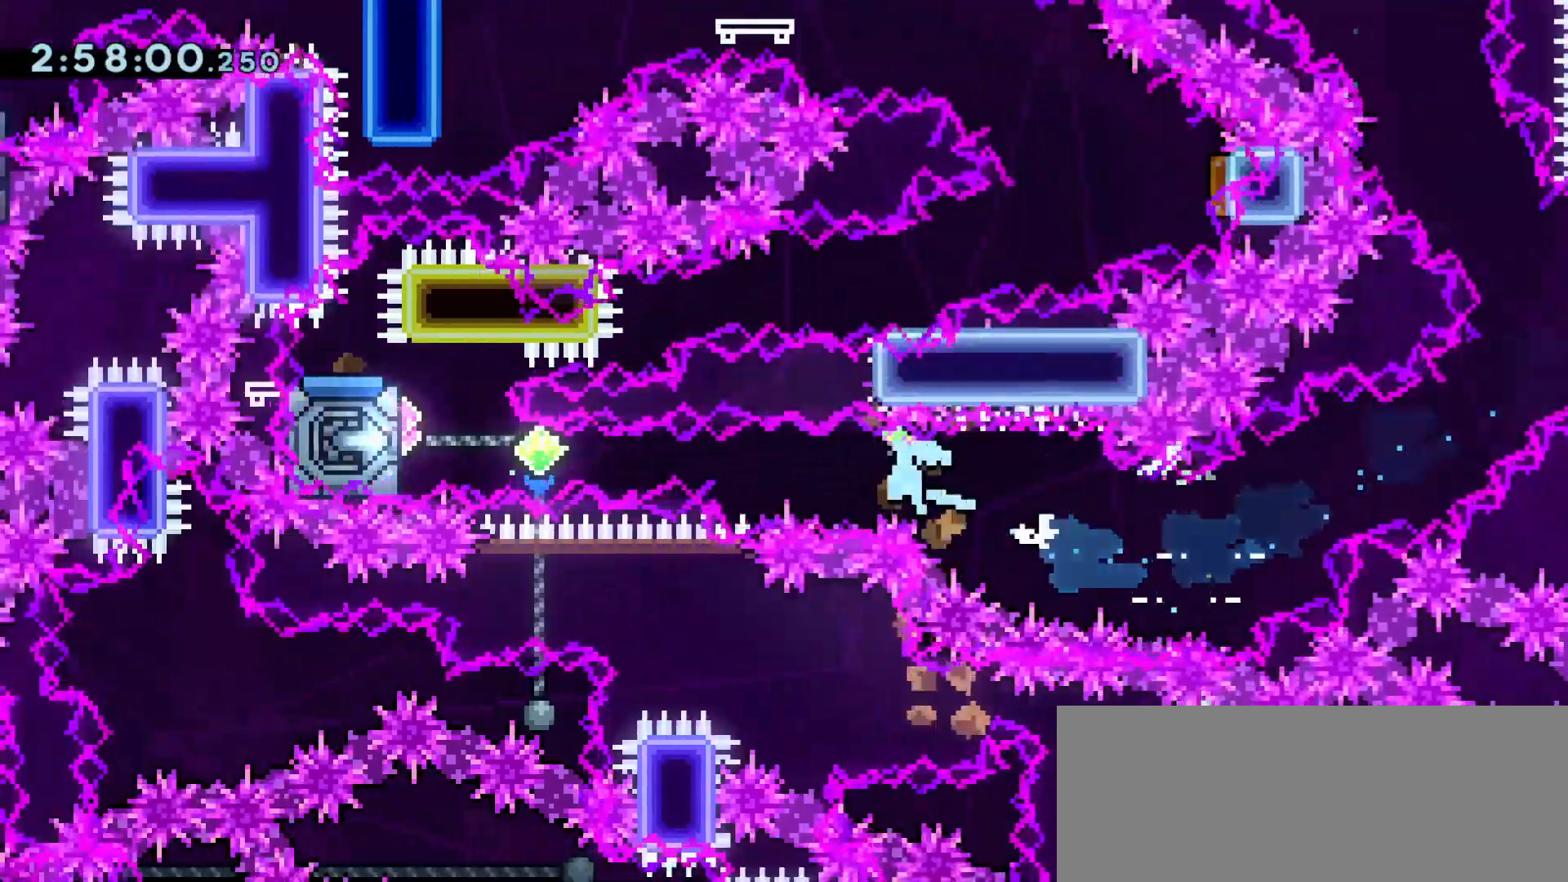
{"keys": ["dash", "left"], "events": [[300, "dash", "down"], [350, "jump", "up"]]}
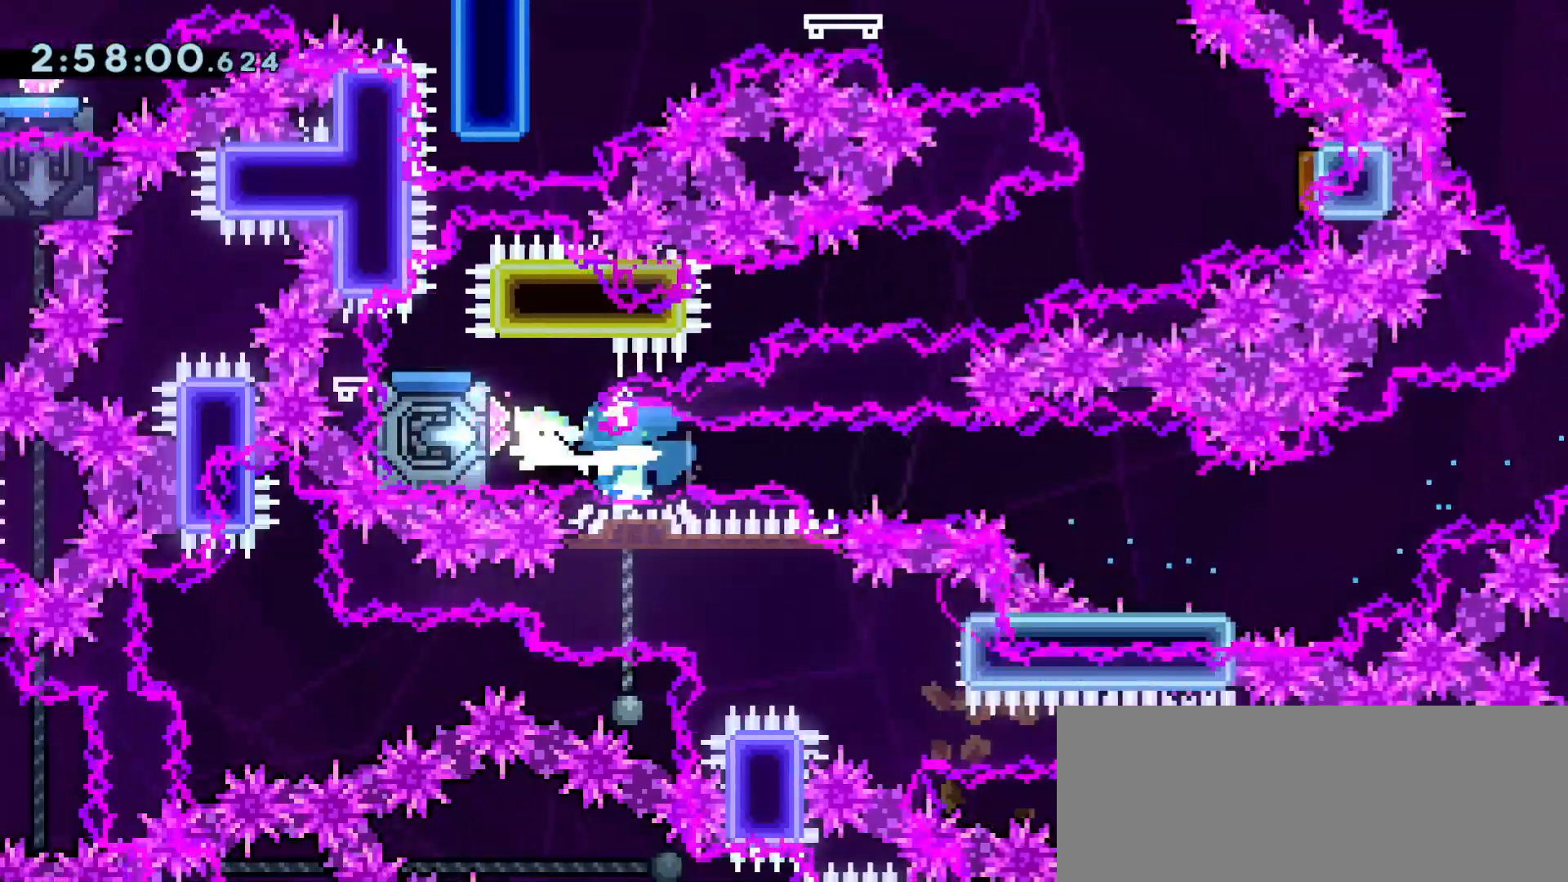
{"keys": ["dash", "down", "left"], "events": [[50, "dash", "up"], [50, "left", "up"], [150, "dash", "down"], [150, "up", "down"], [333, "dash", "up"], [400, "left", "down"], [400, "up", "up"], [417, "dash", "down"], [417, "down", "down"]]}
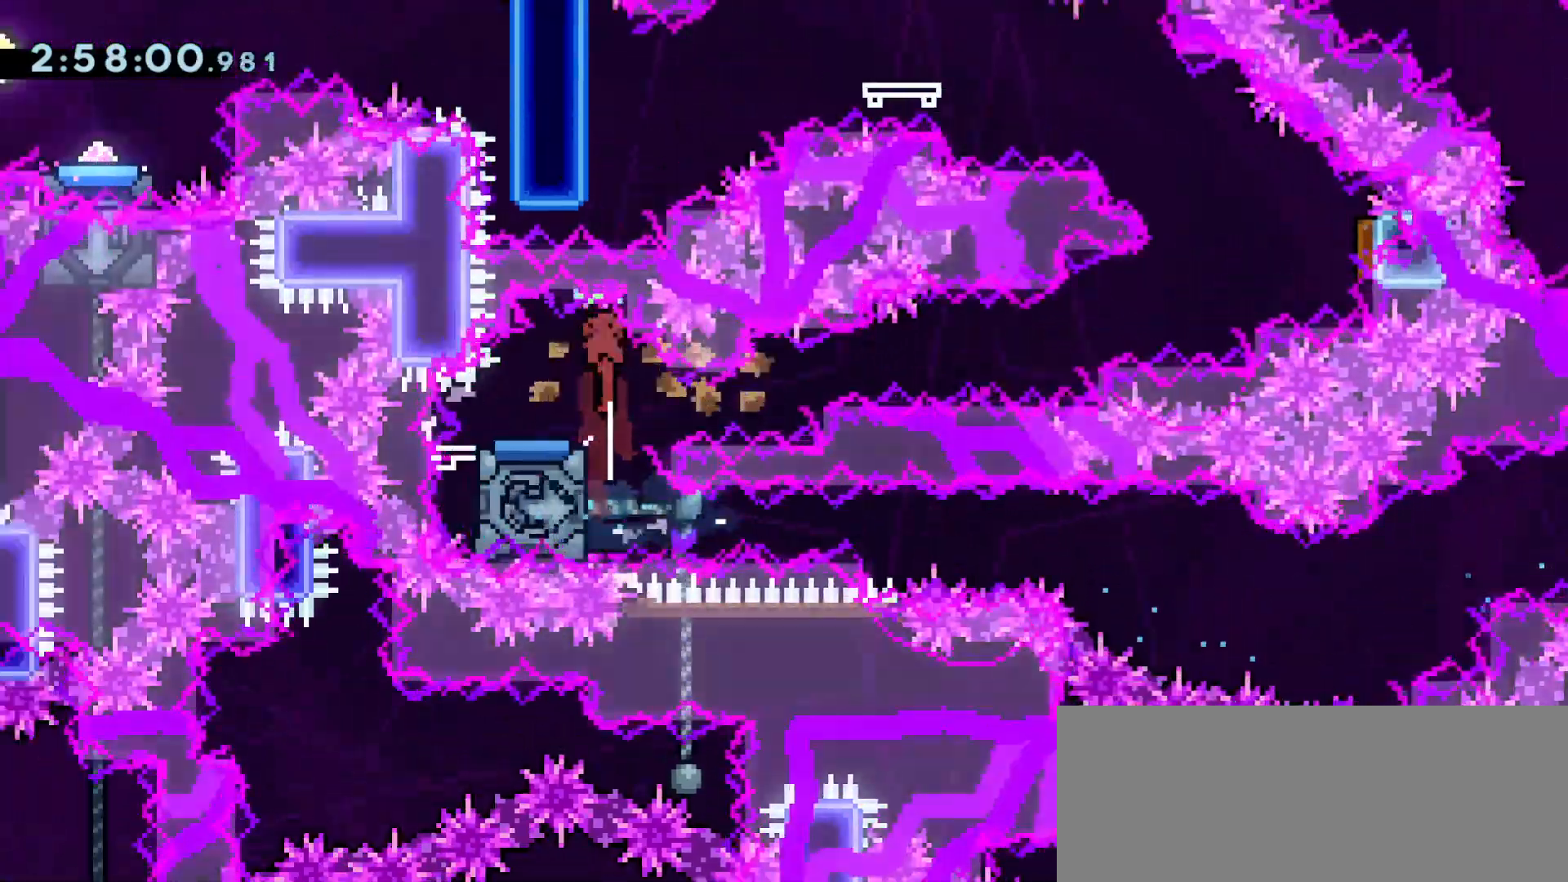
{"keys": ["grab", "jump", "left"], "events": [[67, "right", "down"], [117, "dash", "up"], [117, "jump", "down"], [117, "left", "up"], [150, "down", "up"], [150, "up", "down"], [200, "dash", "down"], [267, "grab", "down"], [300, "dash", "up"], [300, "j2", "down"], [433, "j2", "up"], [433, "right", "up"], [433, "up", "up"], [483, "left", "down"]]}
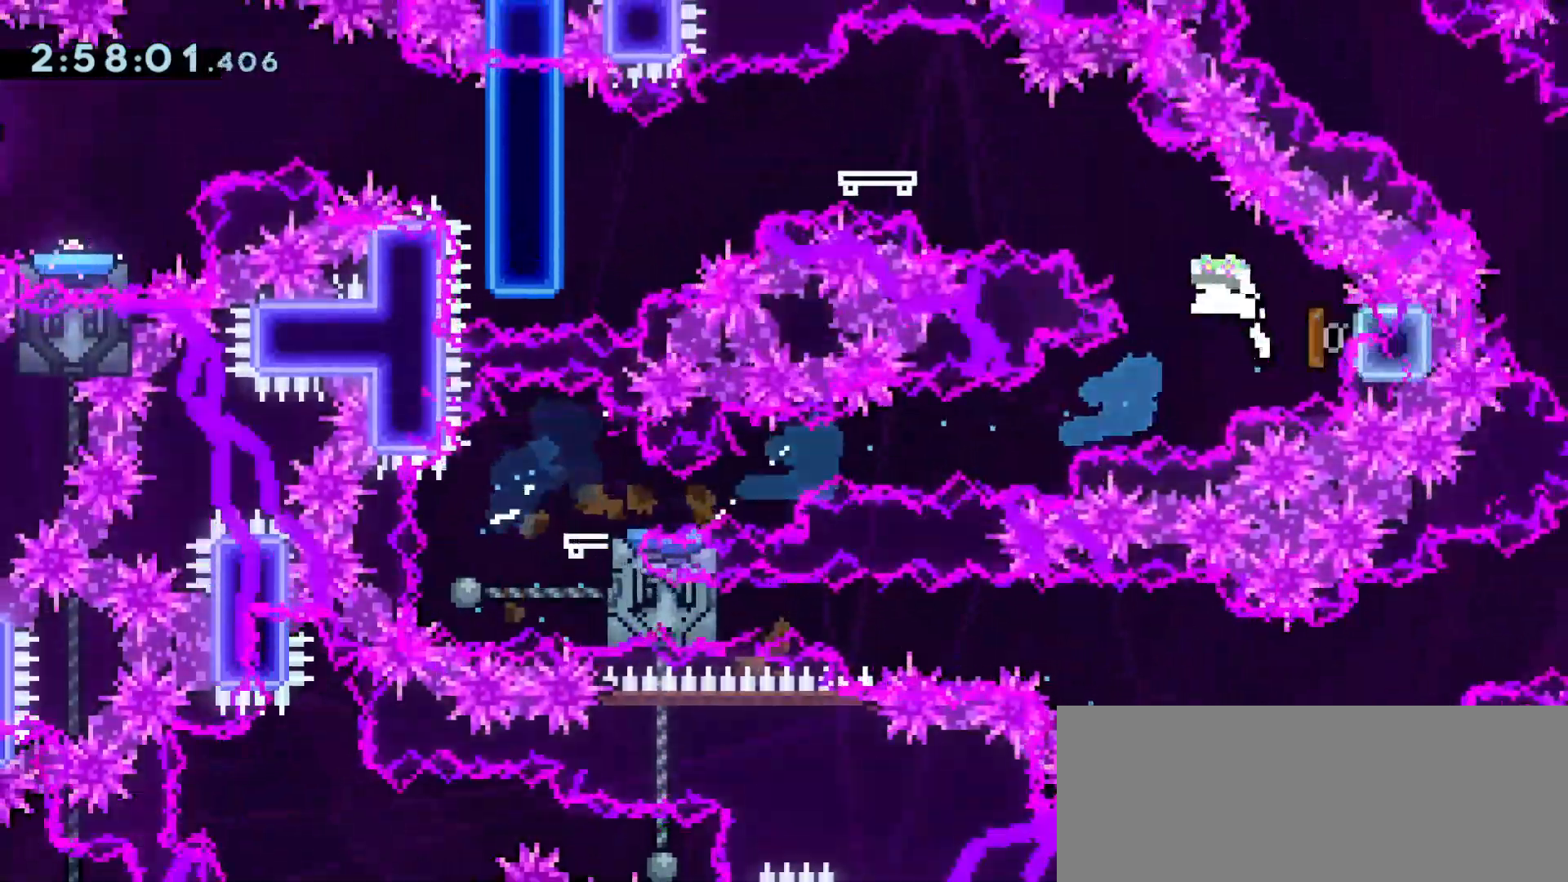
{"keys": ["dash", "down", "grab", "left"], "events": [[183, "demo", "down"], [233, "jump", "up"], [367, "demo", "up"], [433, "down", "down"], [433, "jump", "down"], [467, "dash", "down"], [467, "jump", "up"]]}
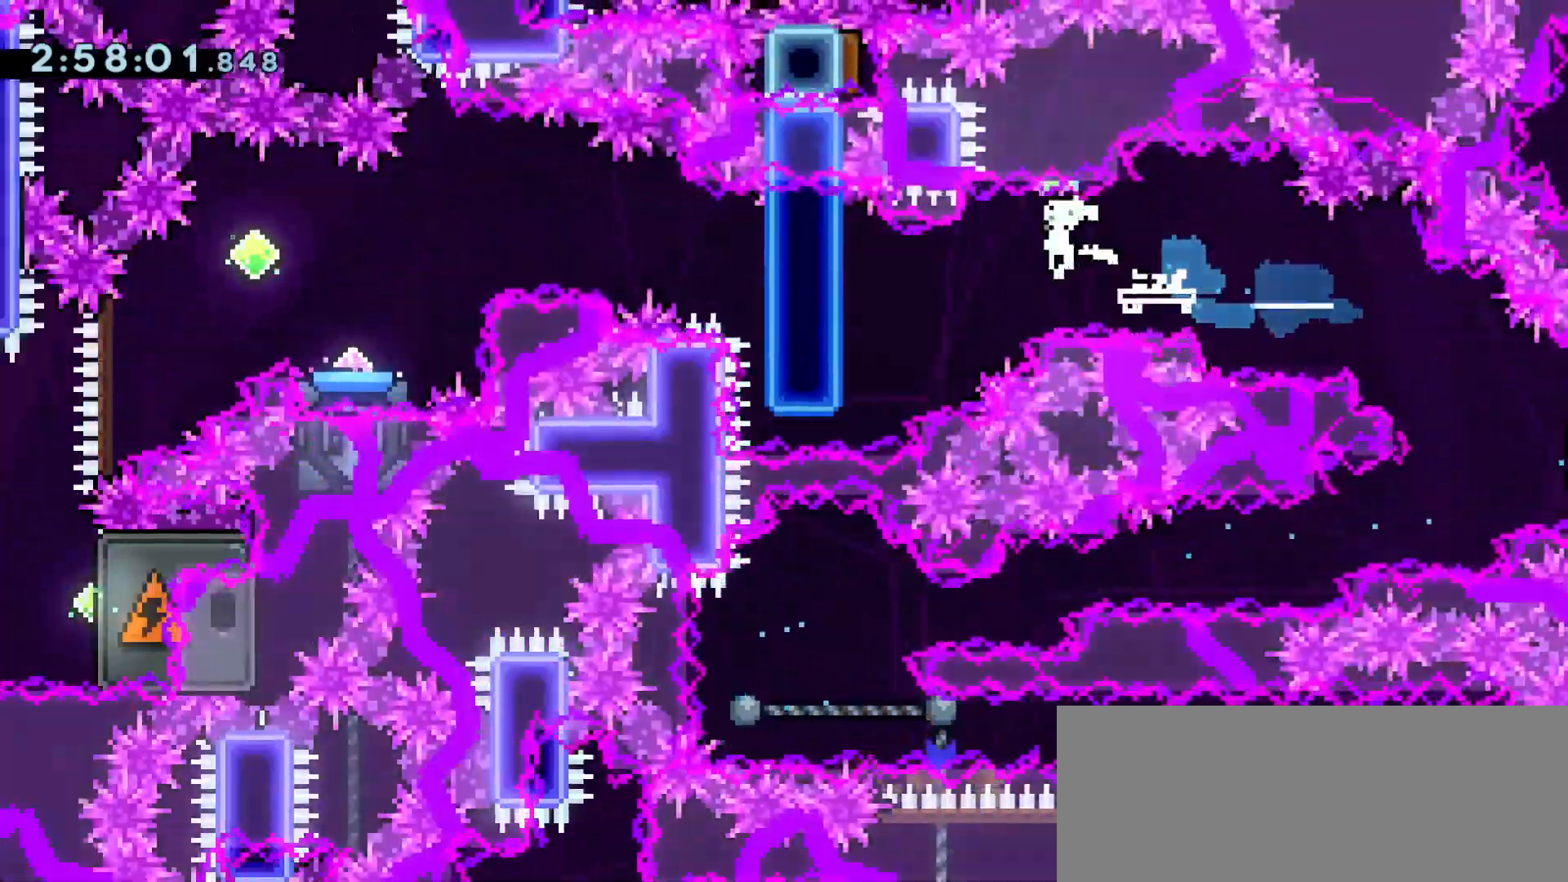
{"keys": ["grab", "jump", "left"], "events": [[67, "dash", "up"], [100, "down", "up"], [150, "jump", "down"]]}
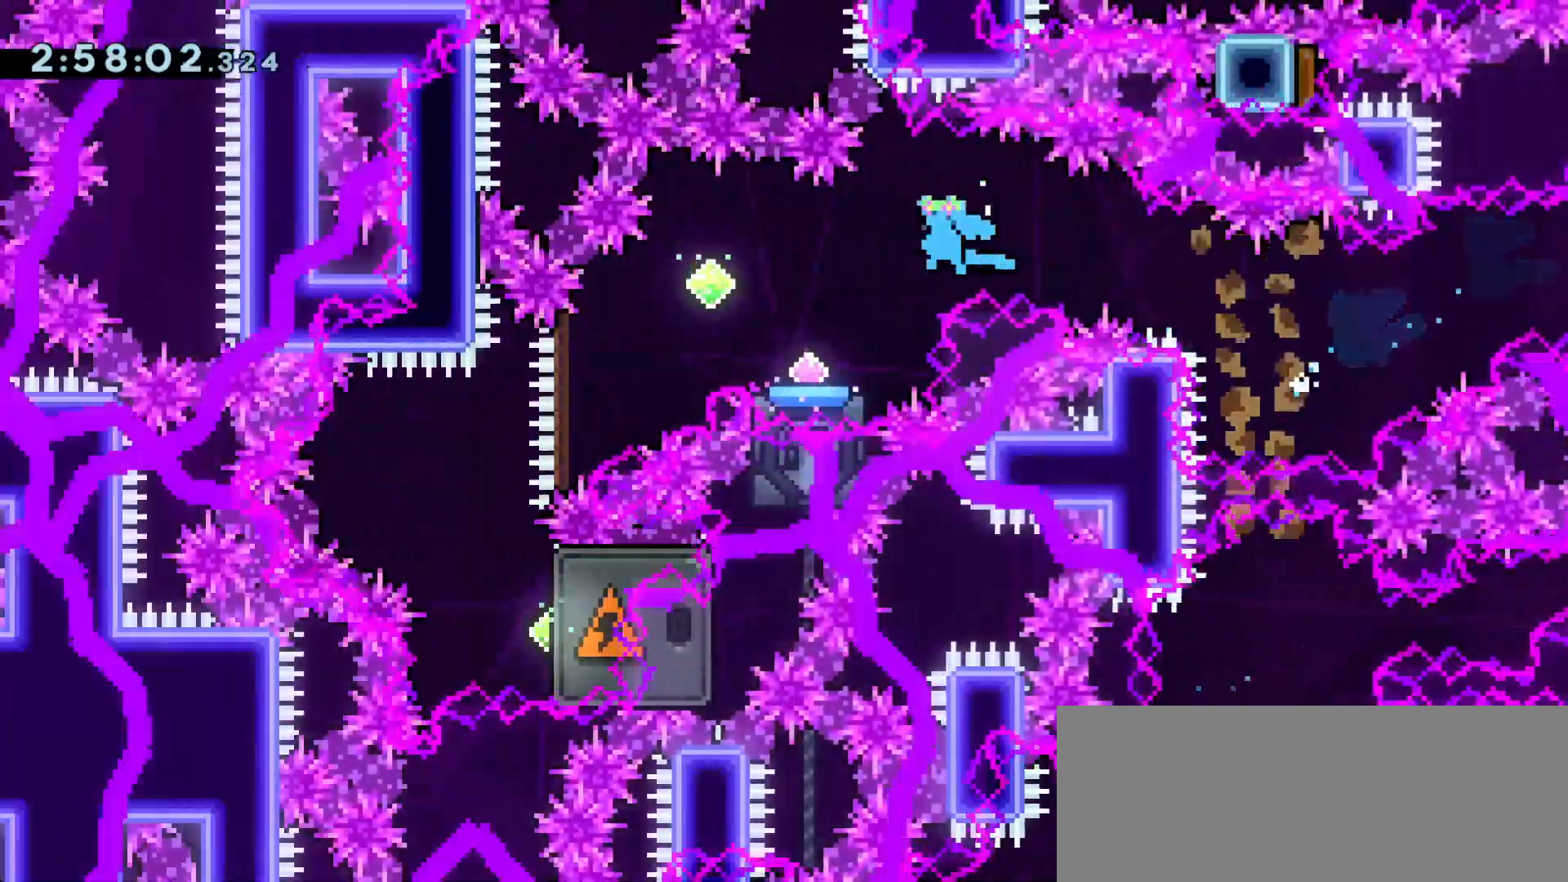
{"keys": ["dash", "down", "jump", "left"], "events": [[167, "grab", "up"], [217, "down", "down"], [250, "dash", "down"], [250, "jump", "up"], [250, "left", "up"], [250, "right", "down"], [450, "dash", "up"], [450, "jump", "down"], [450, "left", "down"], [450, "right", "up"], [500, "dash", "down"]]}
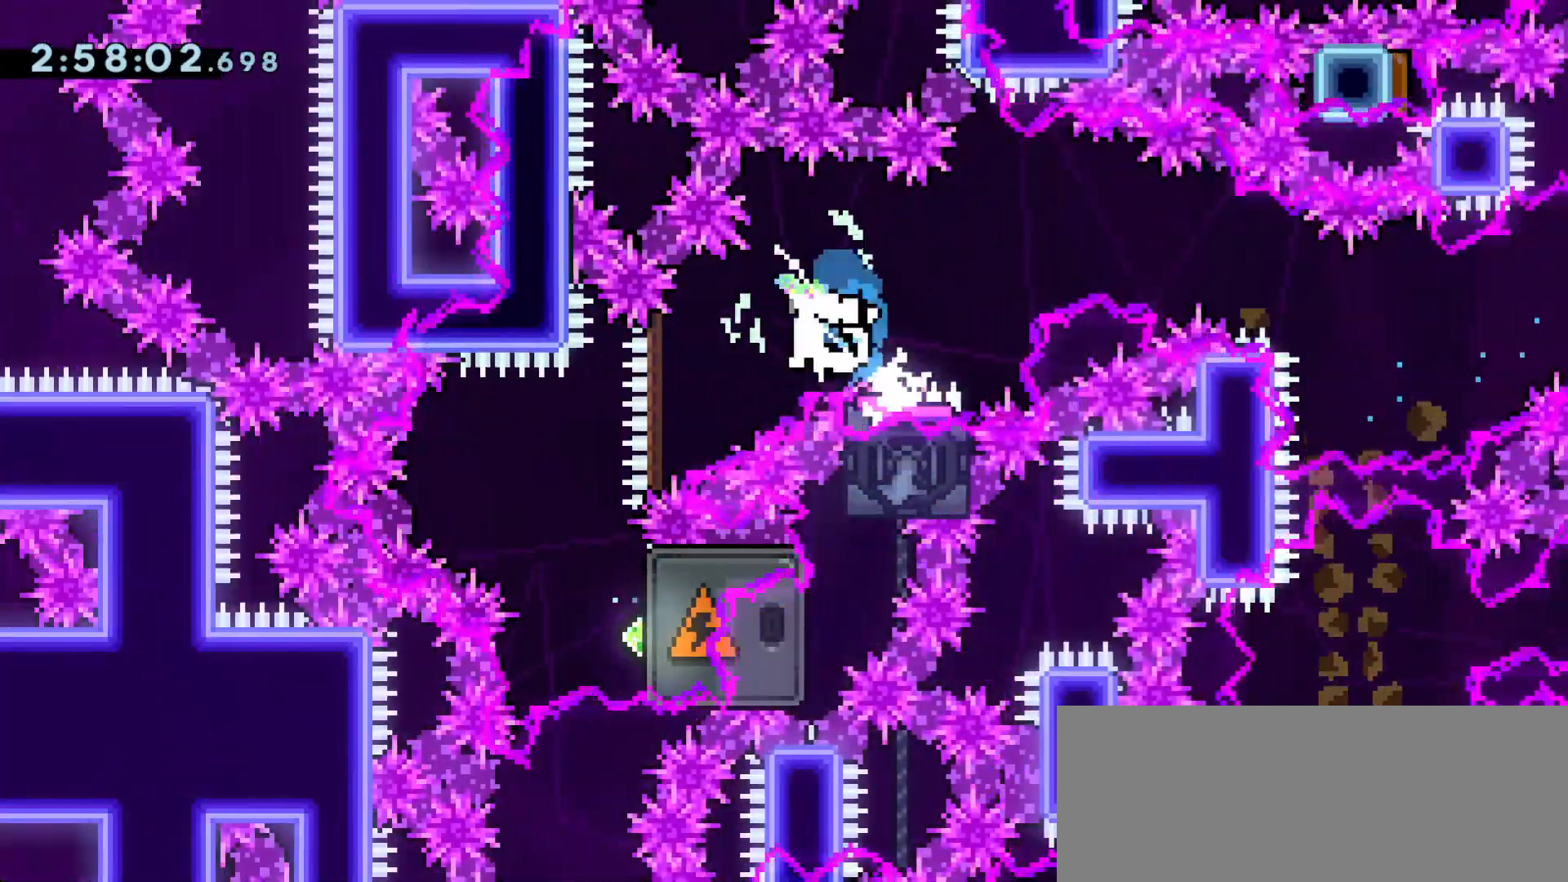
{"keys": ["down", "right"], "events": [[50, "jump", "up"], [183, "dash", "up"], [217, "dash", "down"], [283, "left", "up"], [283, "right", "down"], [433, "dash", "up"]]}
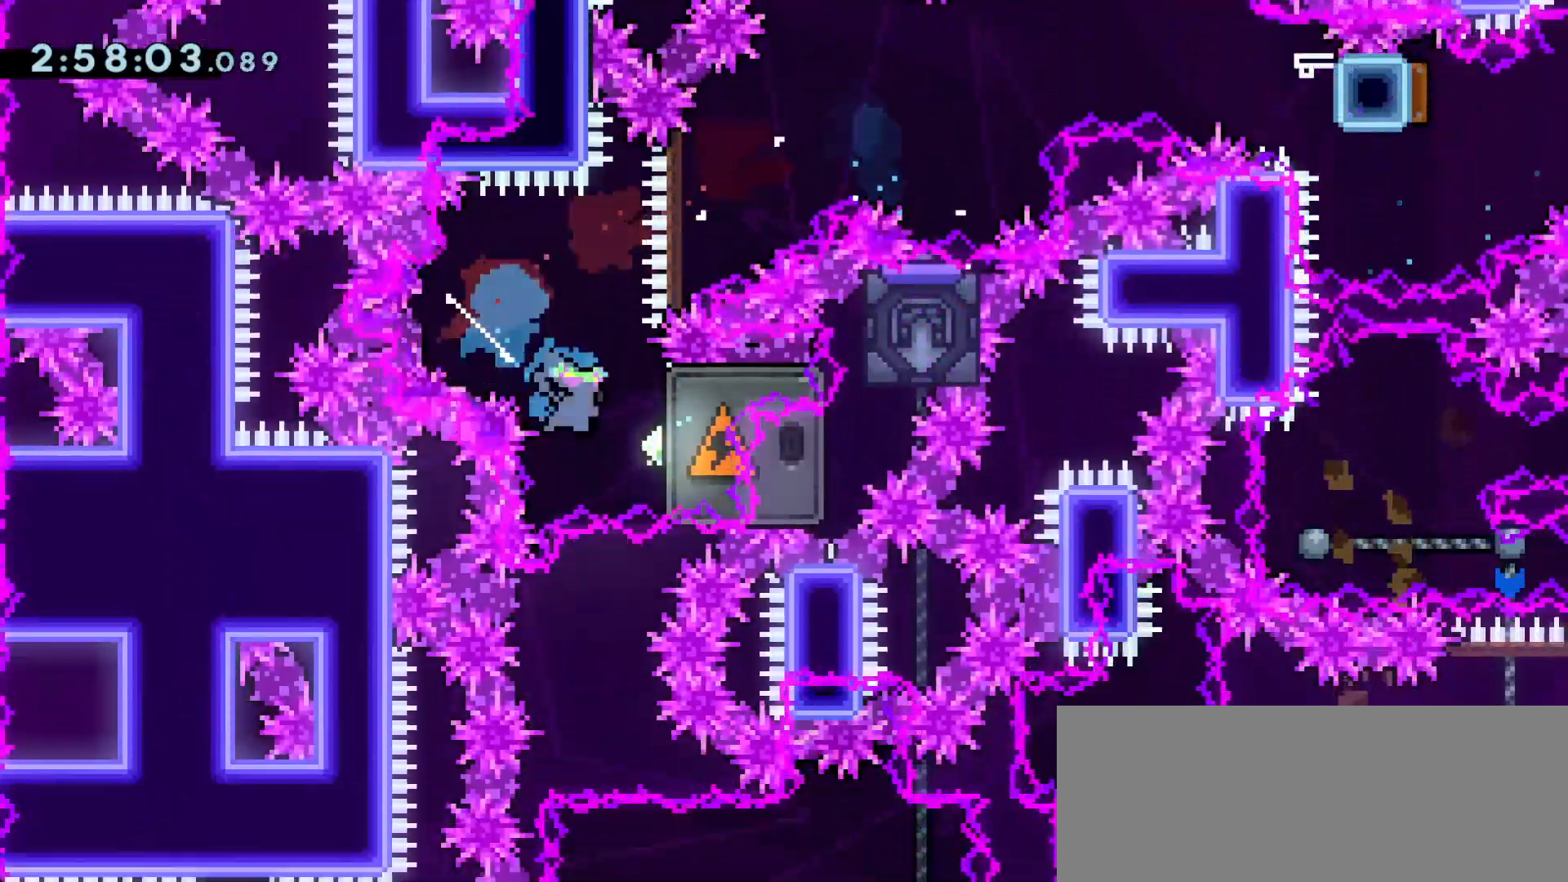
{"keys": ["dash", "down", "right"], "events": [[17, "dash", "down"], [117, "dash", "up"], [150, "dash", "down"], [250, "dash", "up"], [350, "dash", "down"], [383, "dash", "up"], [483, "dash", "down"]]}
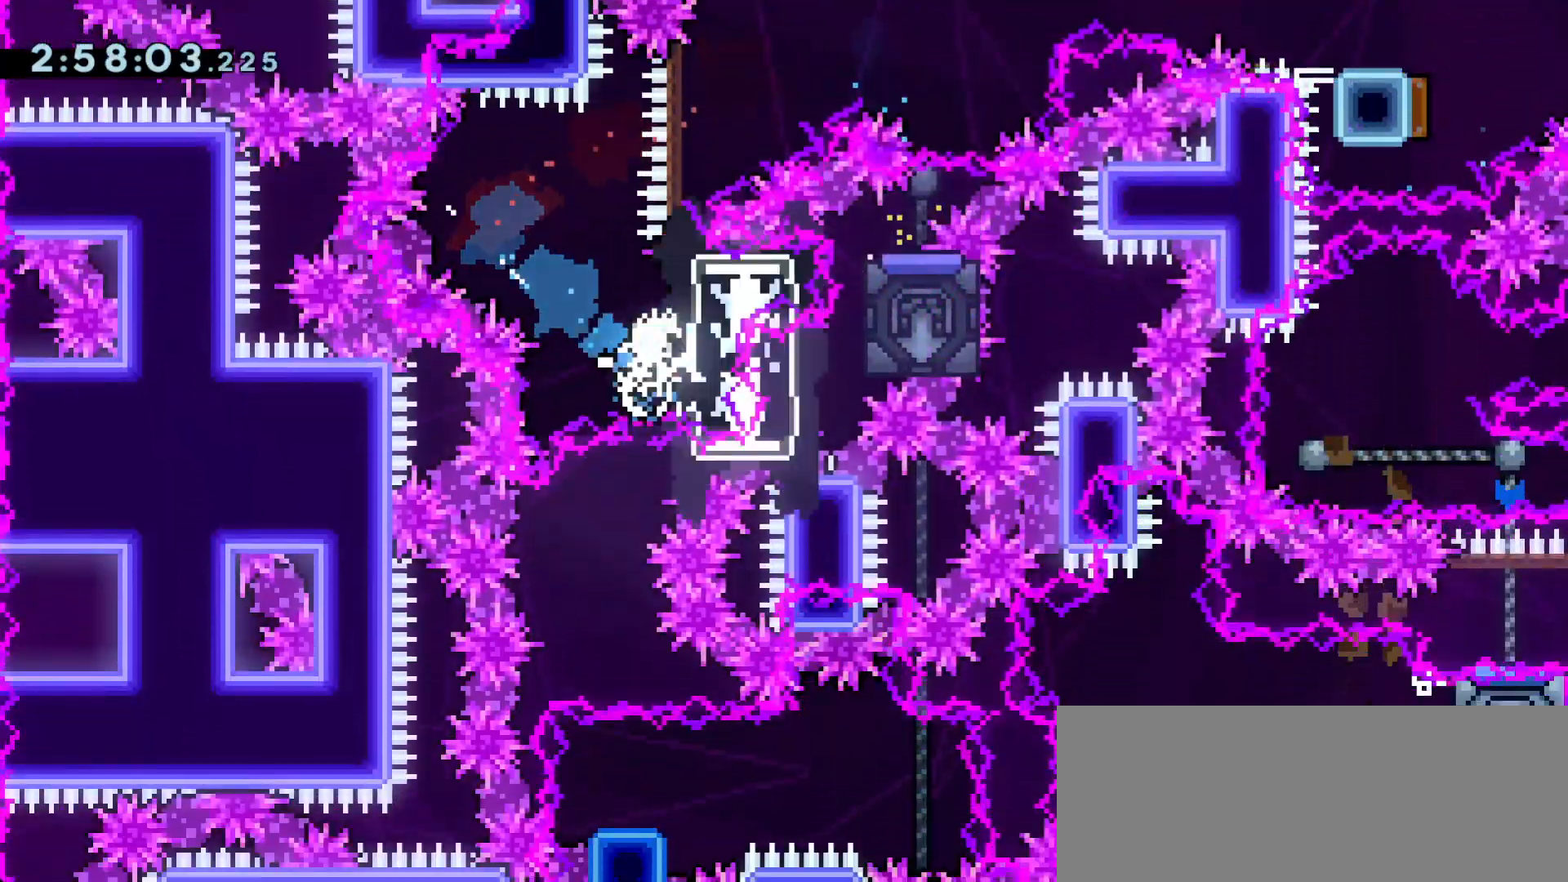
{"keys": ["down"], "events": [[83, "dash", "up"], [83, "right", "up"], [100, "dash", "down"], [267, "dash", "up"], [300, "dash", "down"], [500, "dash", "up"]]}
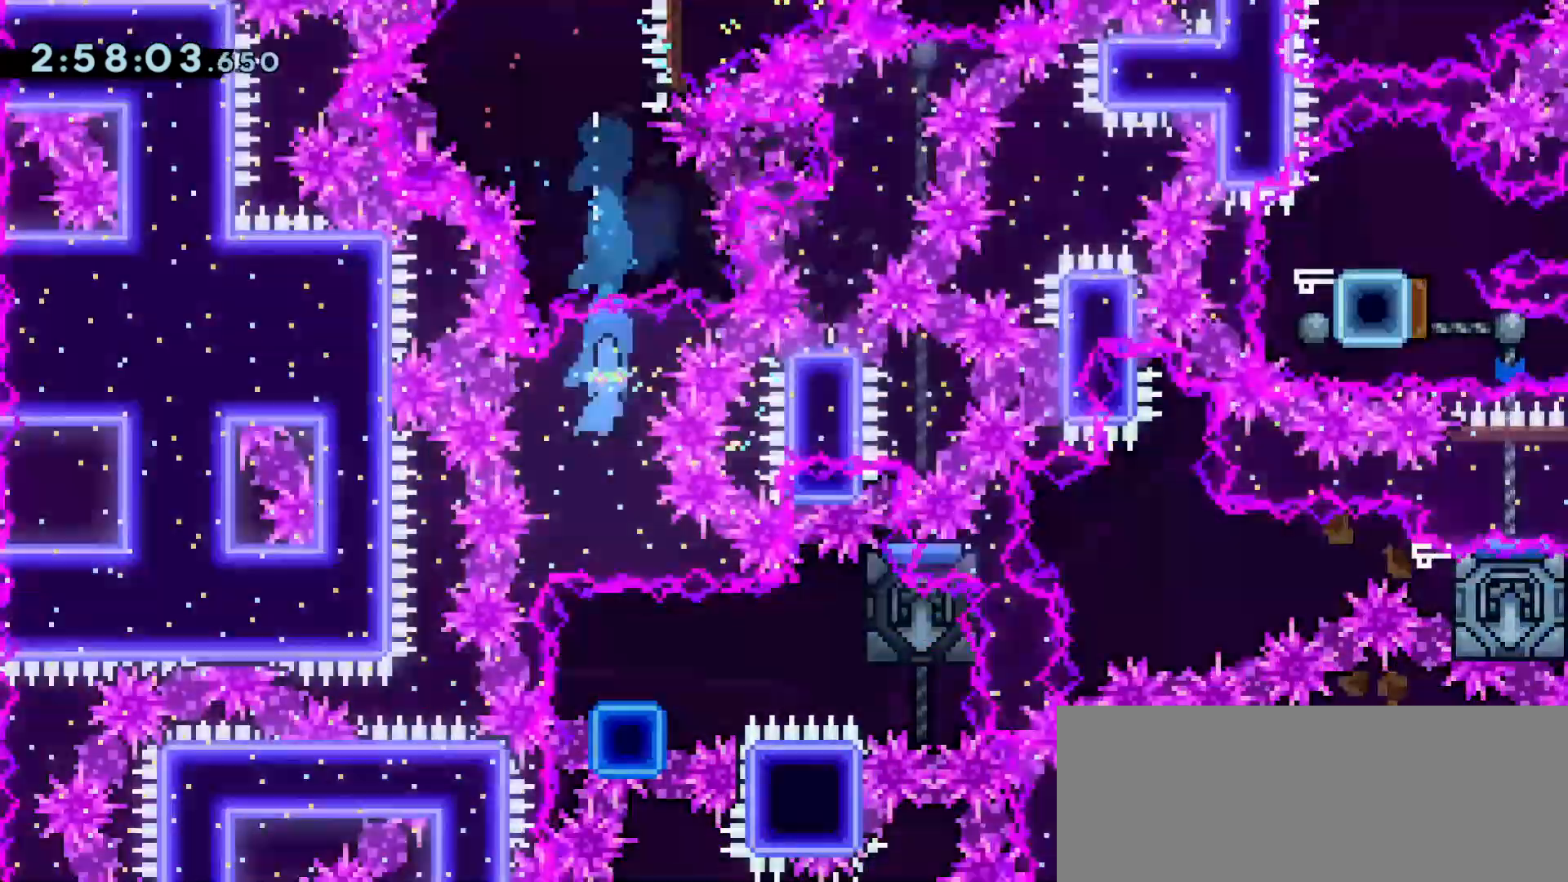
{"keys": ["right"], "events": [[233, "demo", "down"], [283, "jump", "down"], [283, "right", "down"], [333, "demo", "up"], [333, "down", "up"], [383, "jump", "up"]]}
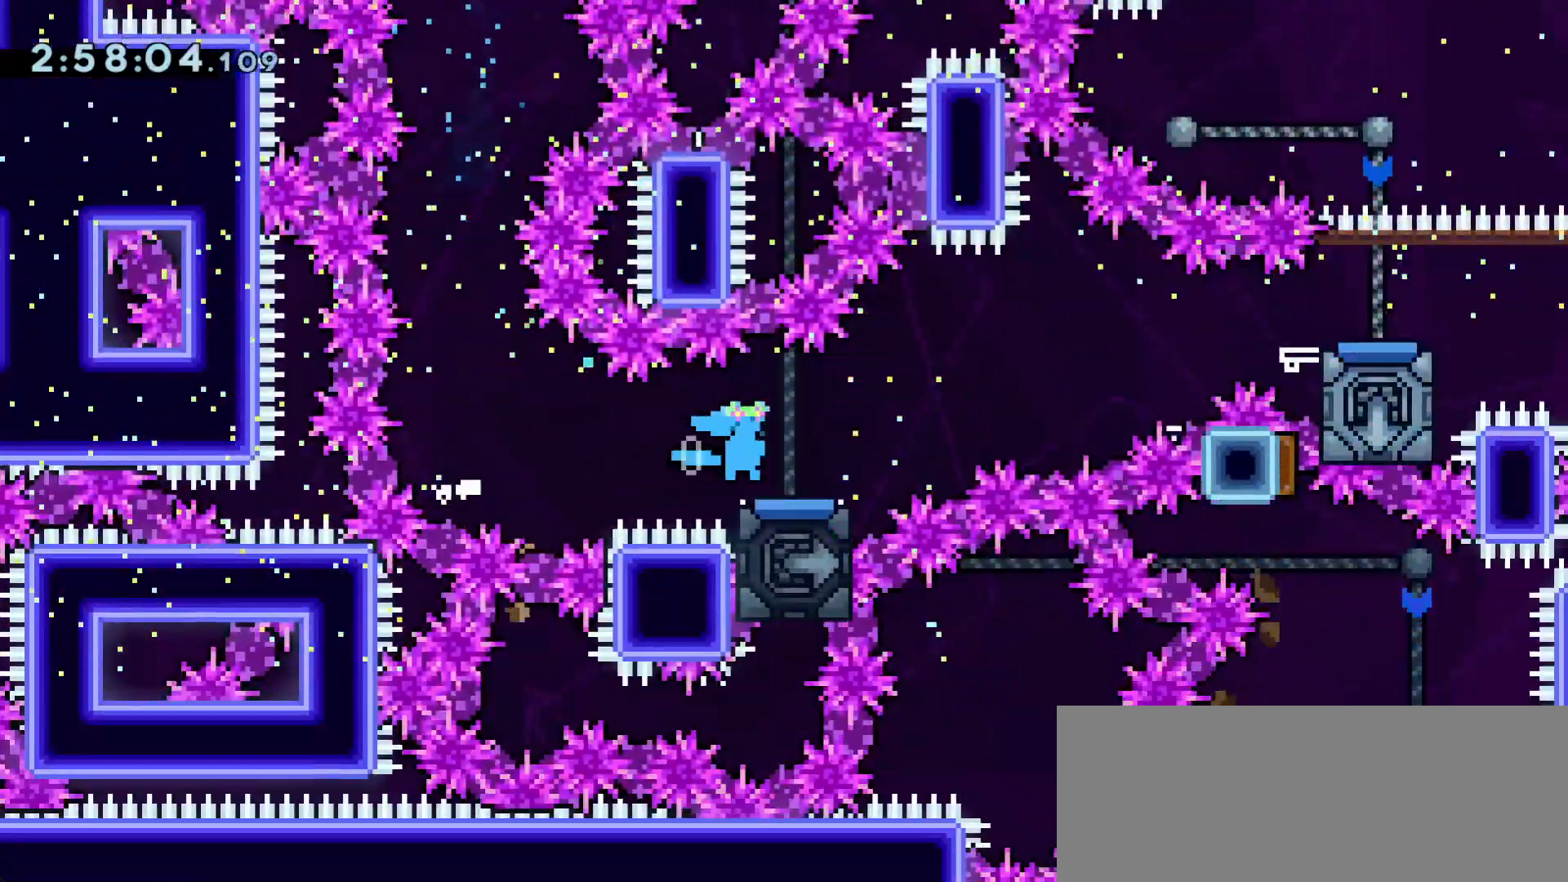
{"keys": ["demo", "right"], "events": [[67, "jump", "down"], [350, "demo", "down"], [383, "jump", "up"]]}
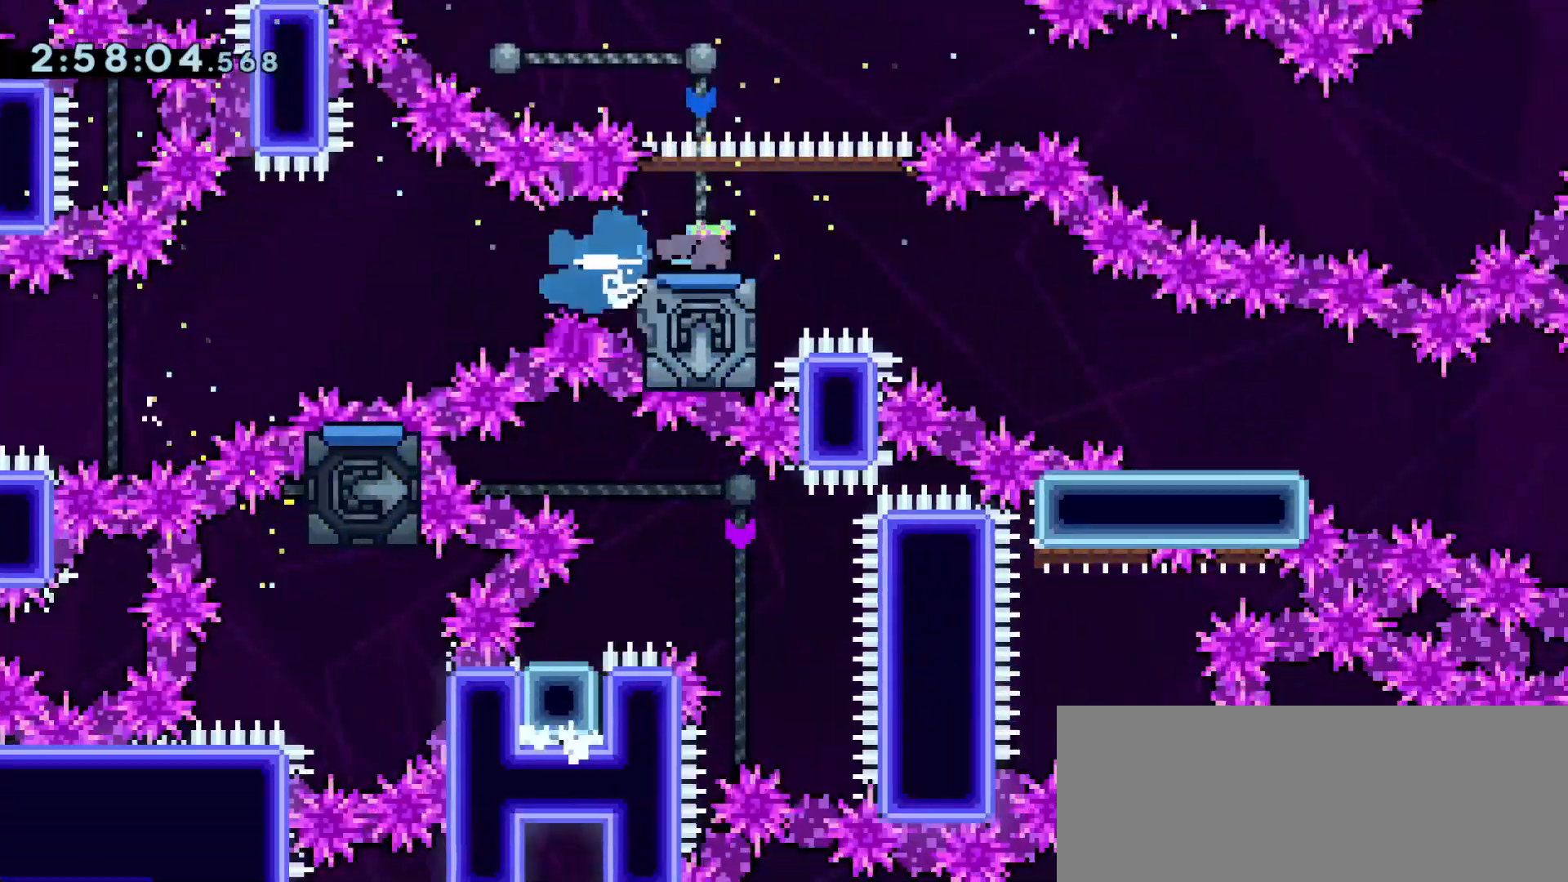
{"keys": ["dash", "down", "right"], "events": [[33, "demo", "up"], [33, "down", "down"], [33, "jump", "down"], [83, "dash", "down"], [117, "jump", "up"], [217, "dash", "up"], [400, "jump", "down"], [450, "dash", "down"], [500, "jump", "up"]]}
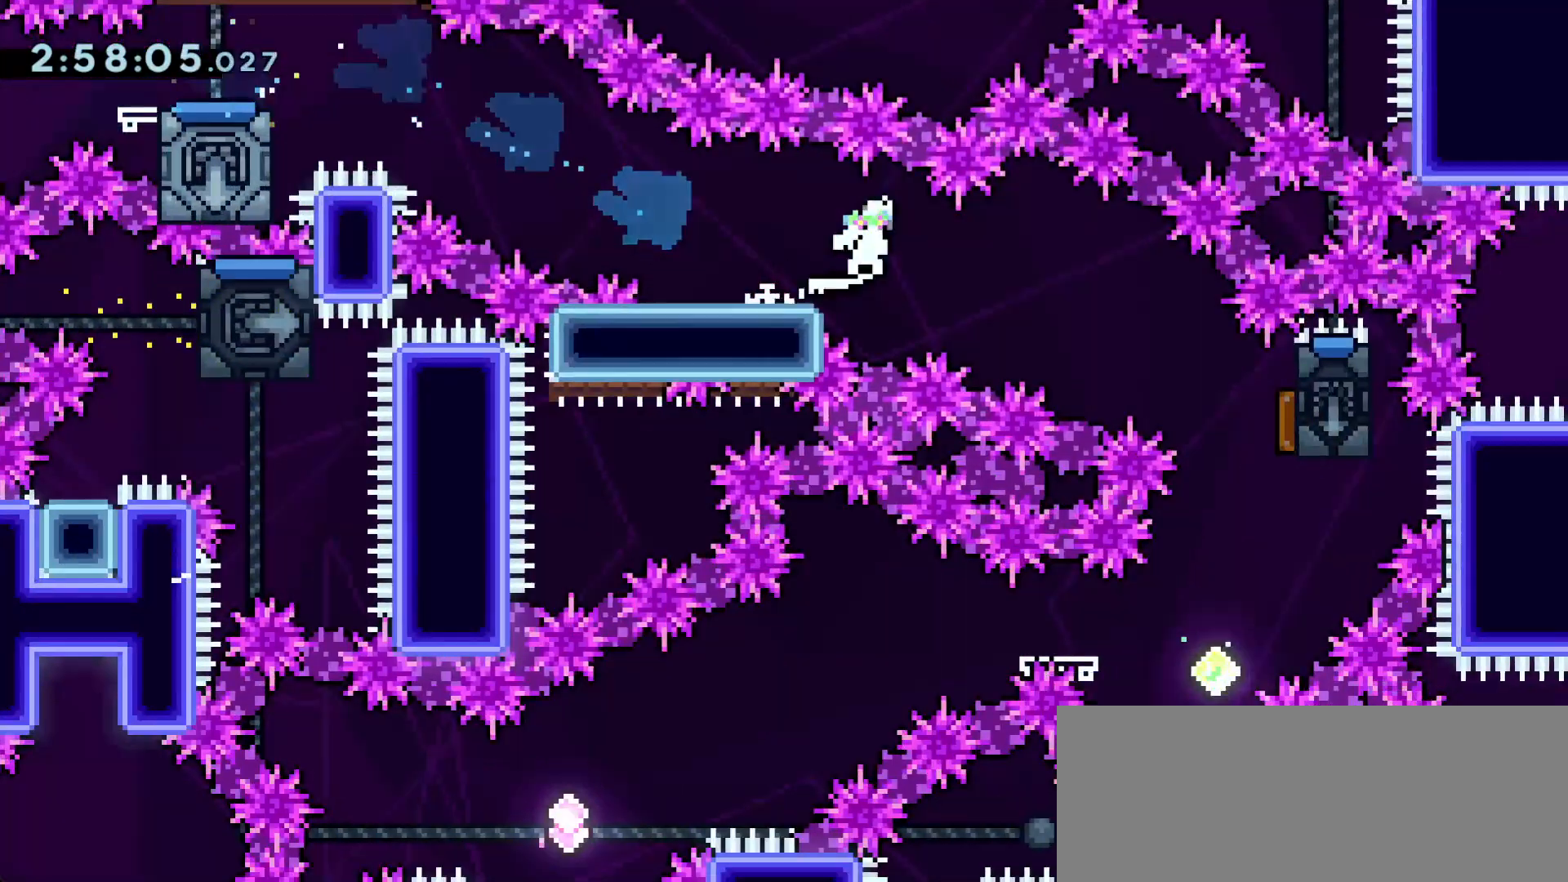
{"keys": [], "events": [[100, "dash", "up"], [233, "right", "up"], [267, "dash", "down"], [417, "dash", "up"], [467, "down", "up"]]}
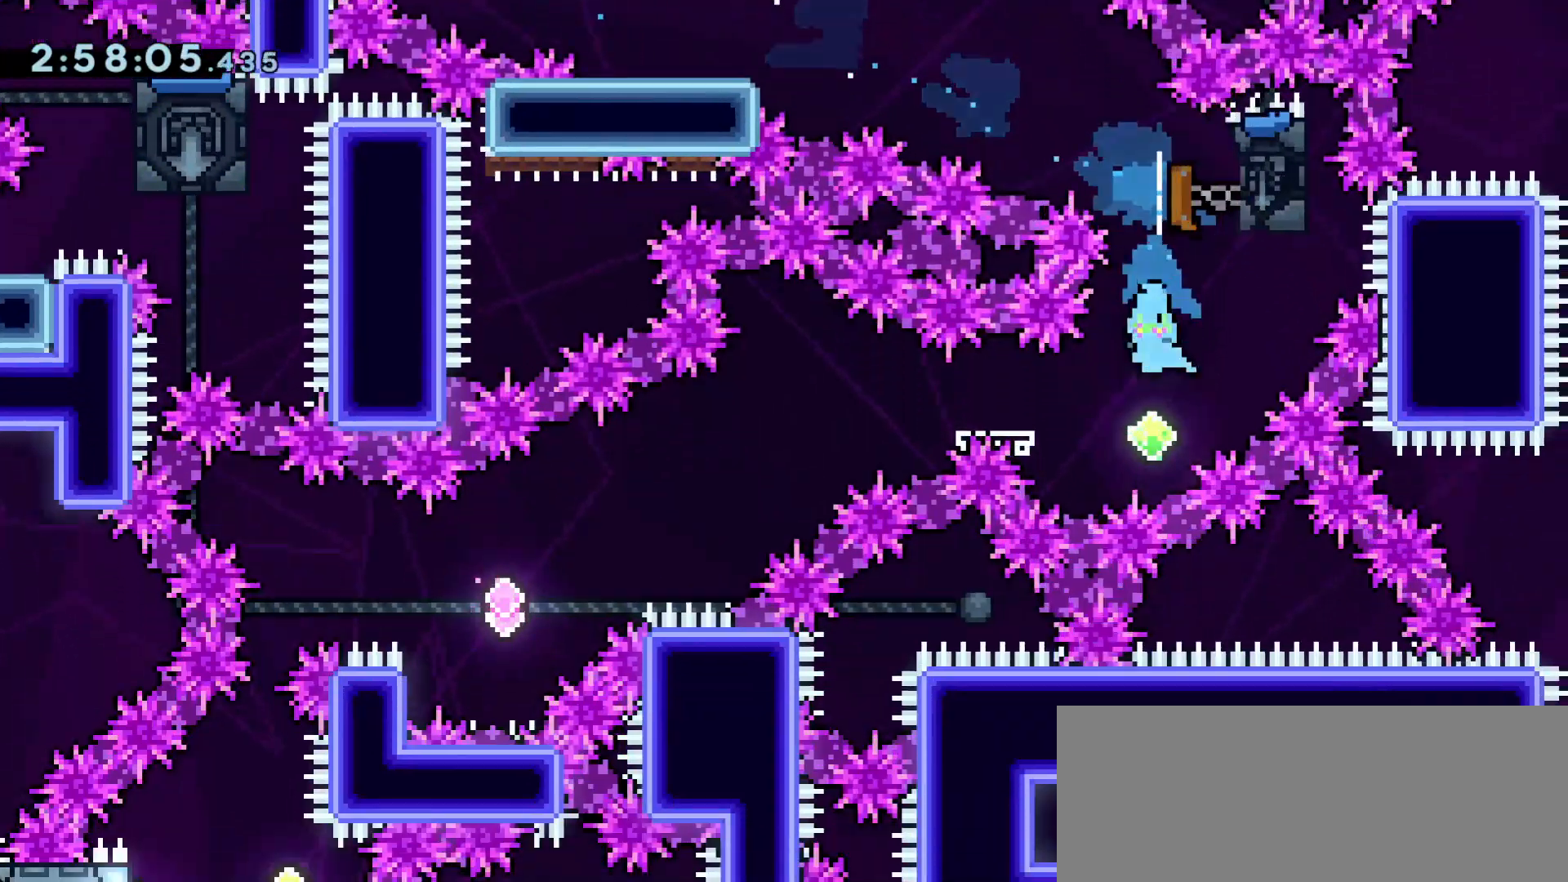
{"keys": ["down", "left"], "events": [[50, "left", "down"], [67, "demo", "down"], [250, "demo", "up"], [300, "down", "down"], [300, "jump", "down"], [333, "dash", "down"], [383, "jump", "up"], [483, "dash", "up"]]}
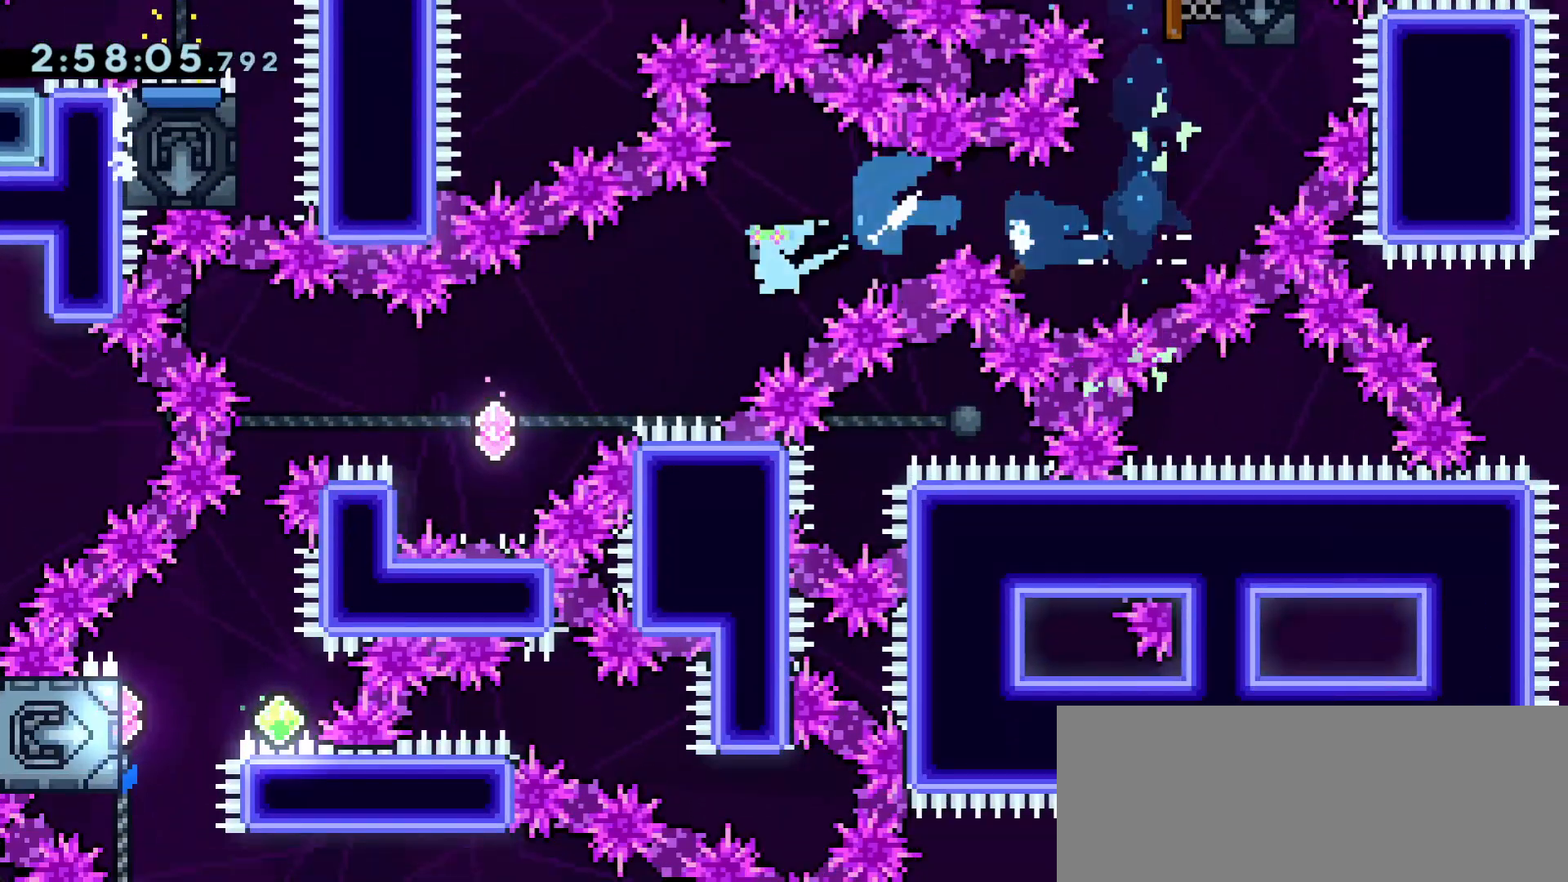
{"keys": ["dash", "down"], "events": [[33, "down", "up"], [183, "dash", "down"], [400, "dash", "up"], [400, "left", "up"], [500, "dash", "down"], [500, "down", "down"]]}
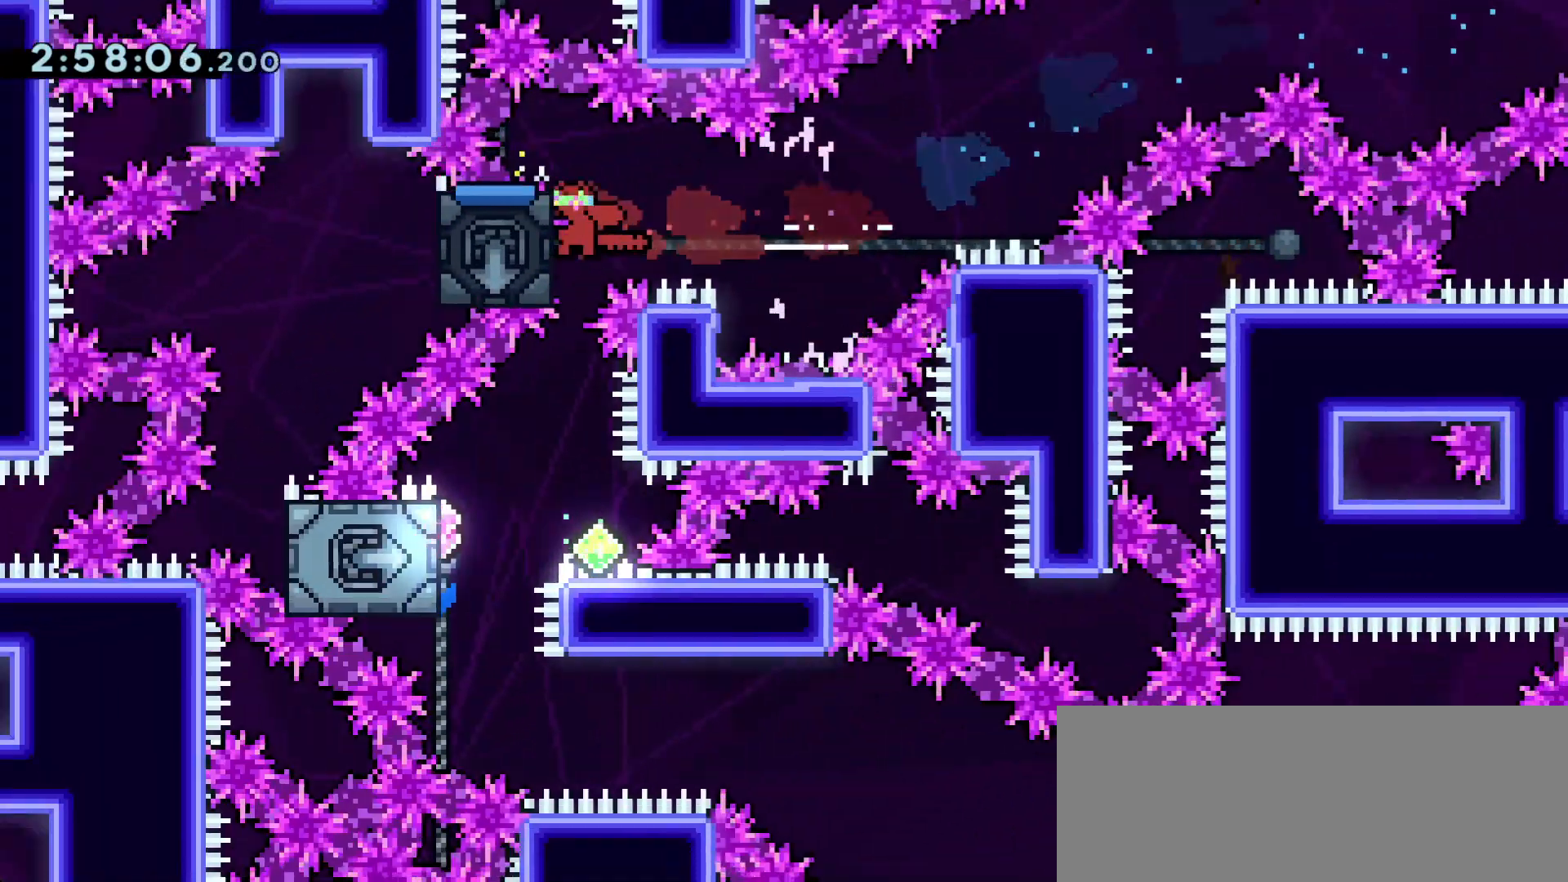
{"keys": ["dash", "left"], "events": [[233, "dash", "up"], [283, "down", "up"], [333, "dash", "down"], [367, "left", "down"]]}
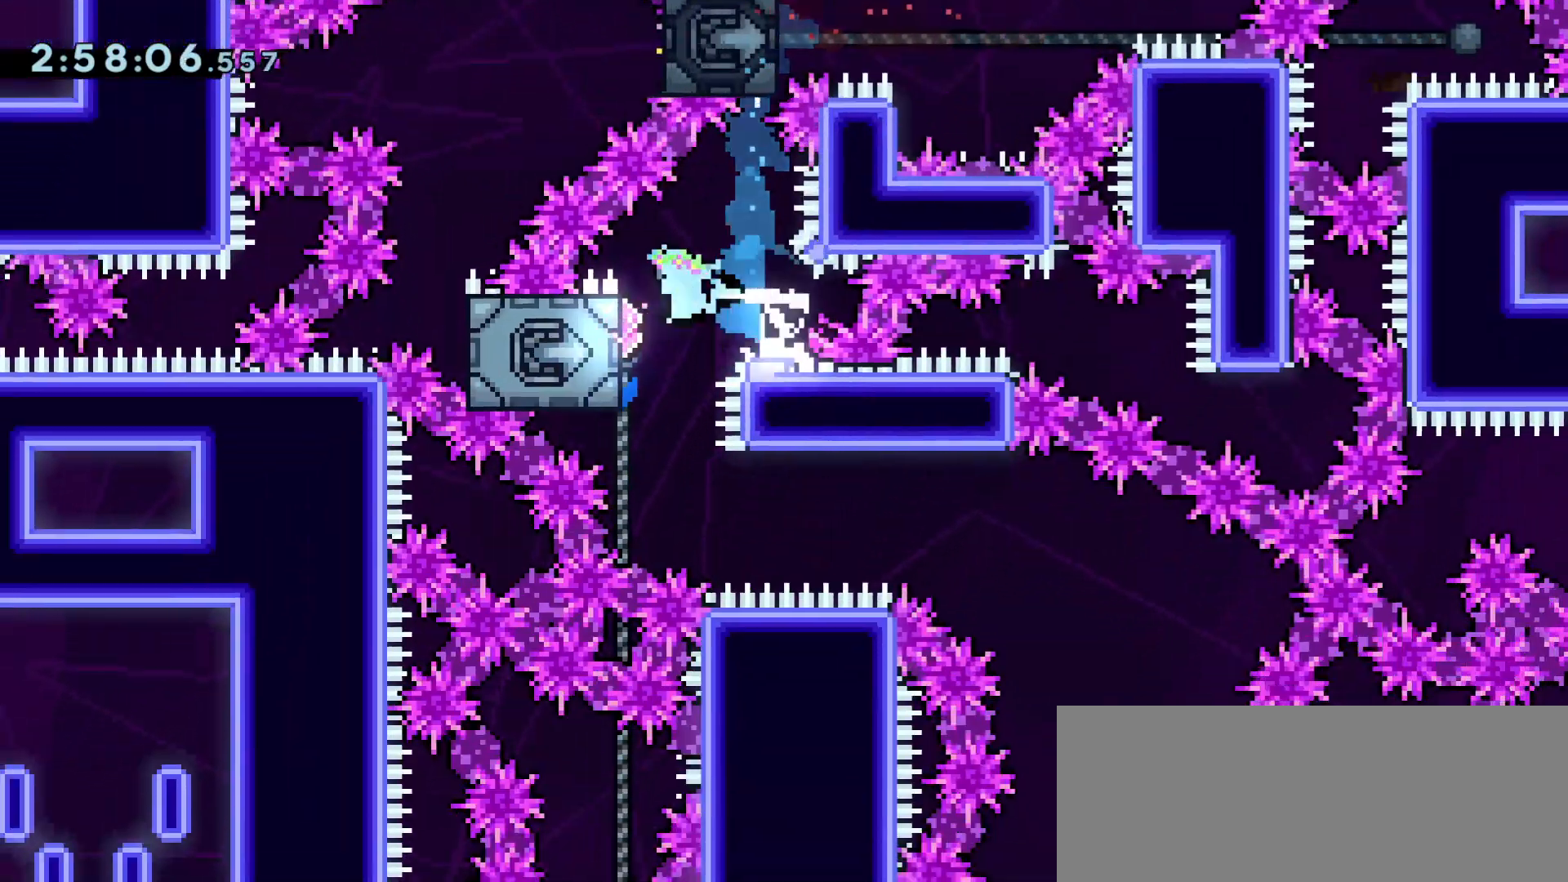
{"keys": ["dash", "right"], "events": [[17, "dash", "up"], [50, "left", "up"], [100, "dash", "down"], [100, "down", "down"], [300, "dash", "up"], [350, "down", "up"], [483, "dash", "down"], [483, "right", "down"]]}
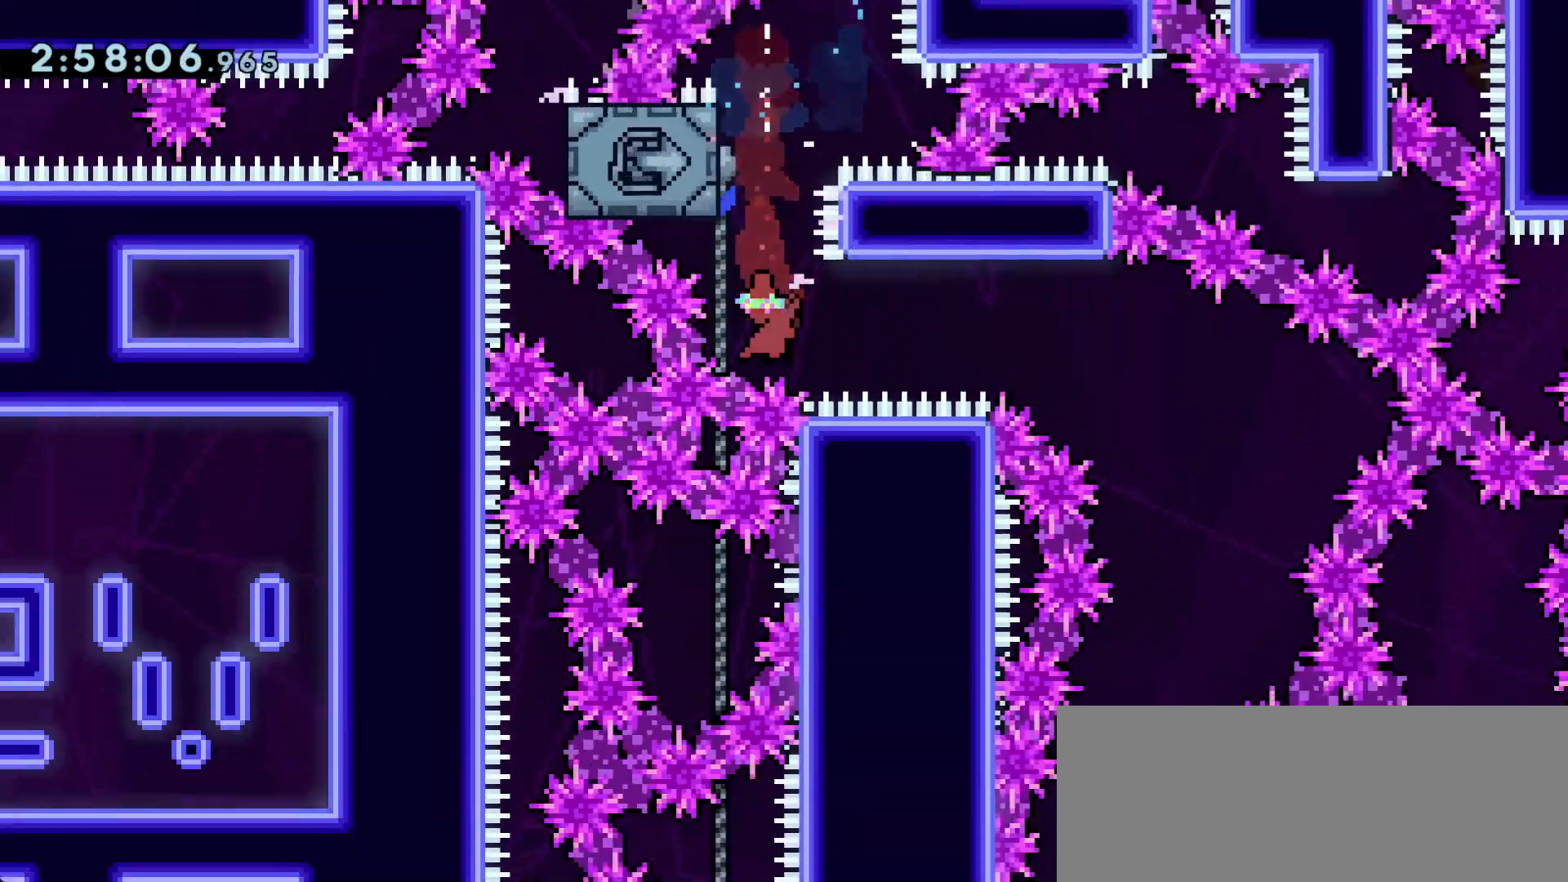
{"keys": ["down"], "events": [[83, "dash", "up"], [350, "down", "down"], [400, "right", "up"]]}
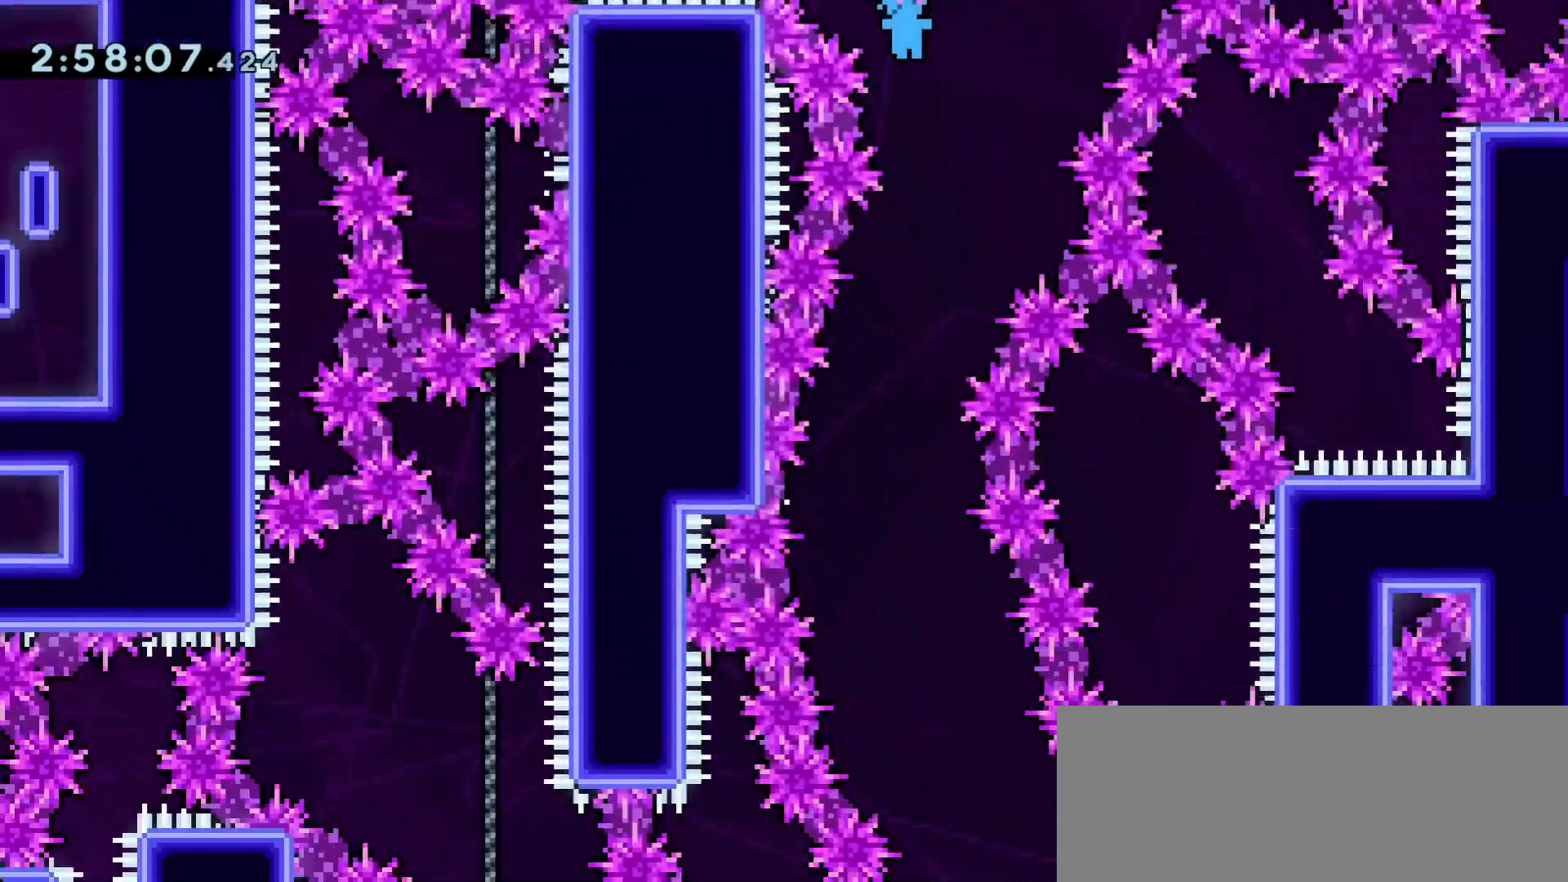
{"keys": ["down", "right"], "events": [[83, "left", "down"], [233, "left", "up"], [450, "right", "down"]]}
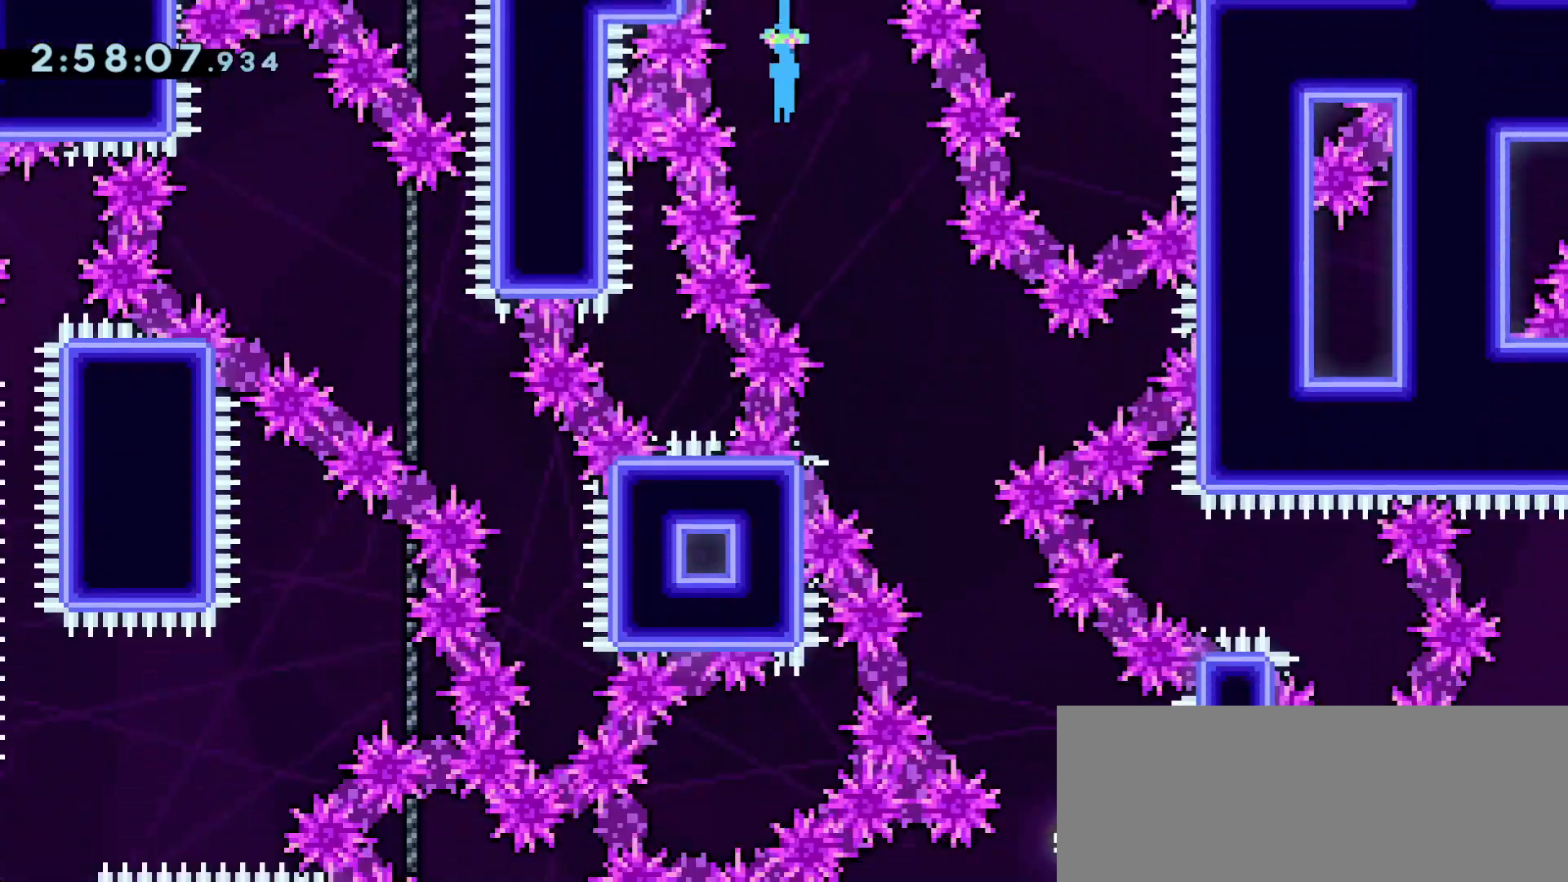
{"keys": ["down", "right"], "events": []}
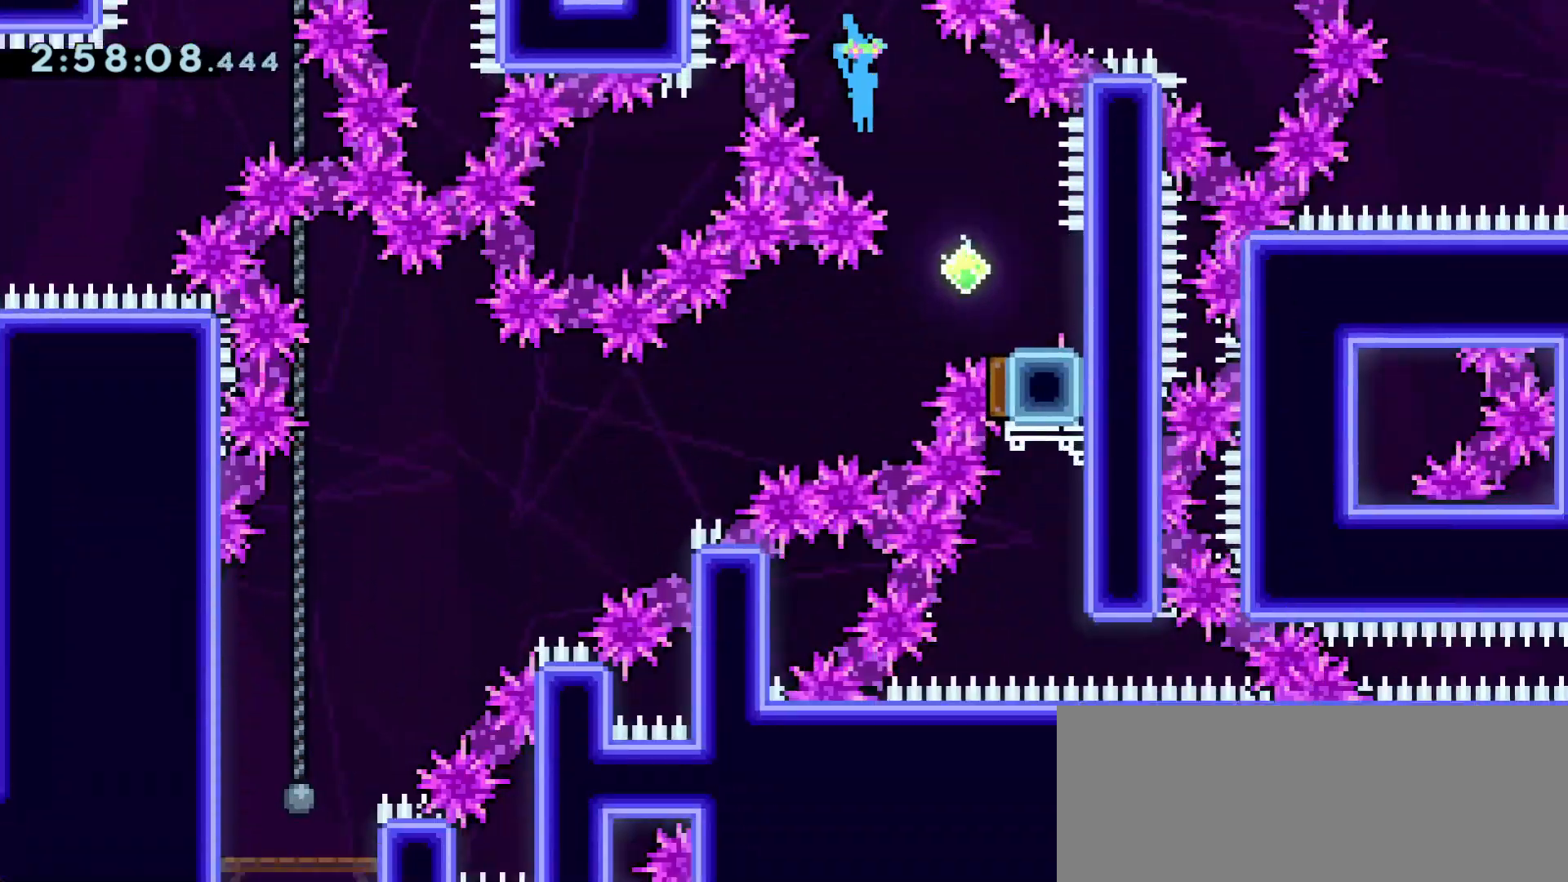
{"keys": ["dash", "down", "left"], "events": [[117, "dash", "down"], [317, "dash", "up"], [317, "left", "down"], [350, "jump", "down"], [350, "right", "up"], [400, "dash", "down"], [450, "jump", "up"]]}
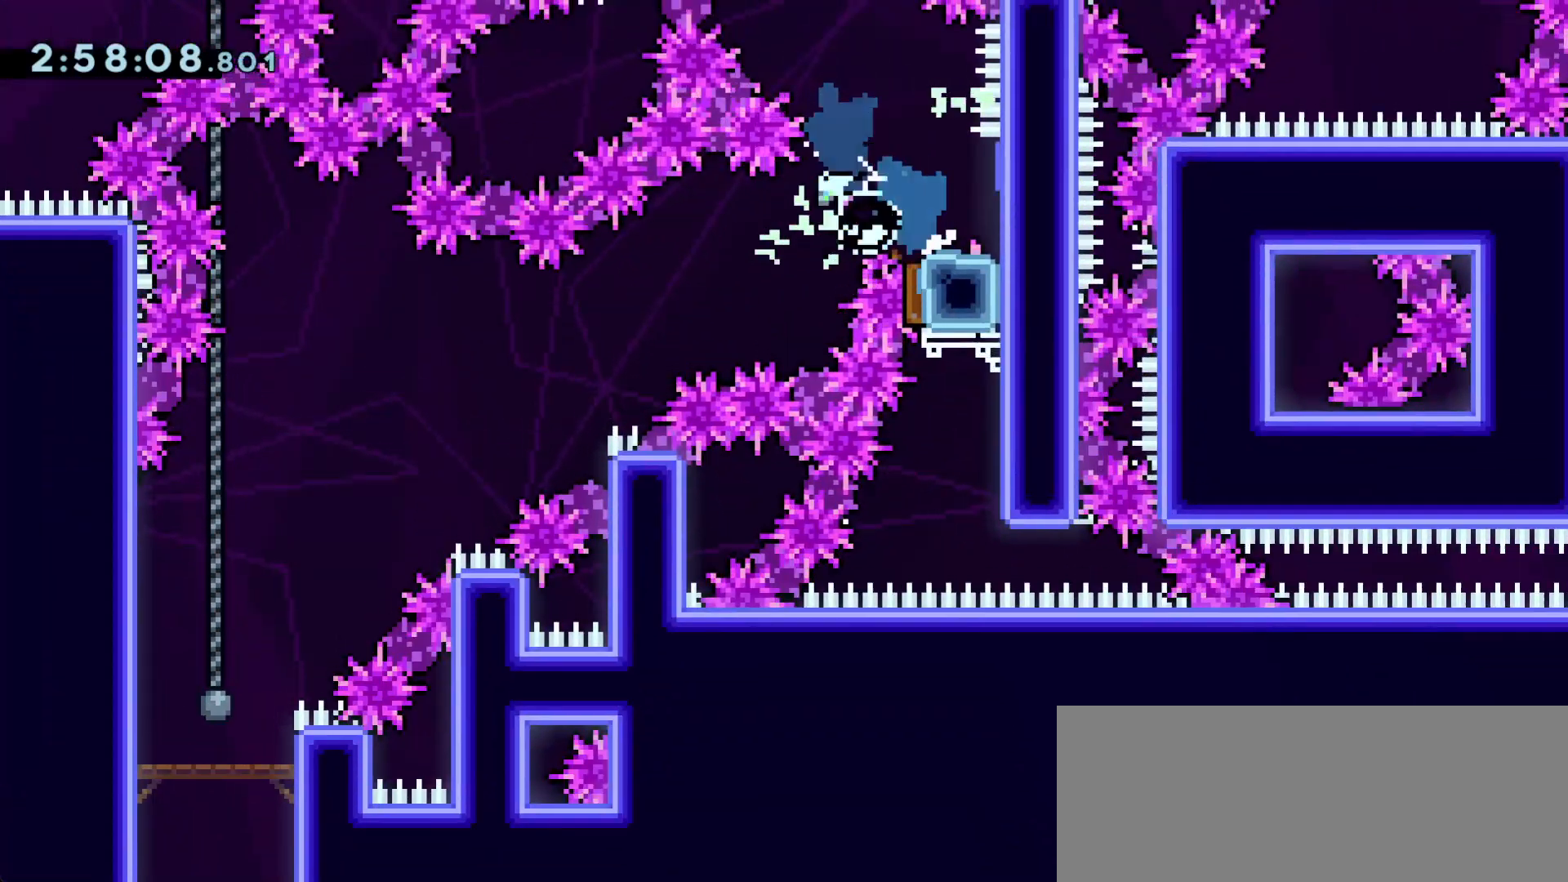
{"keys": ["left"], "events": [[33, "dash", "up"], [183, "down", "up"]]}
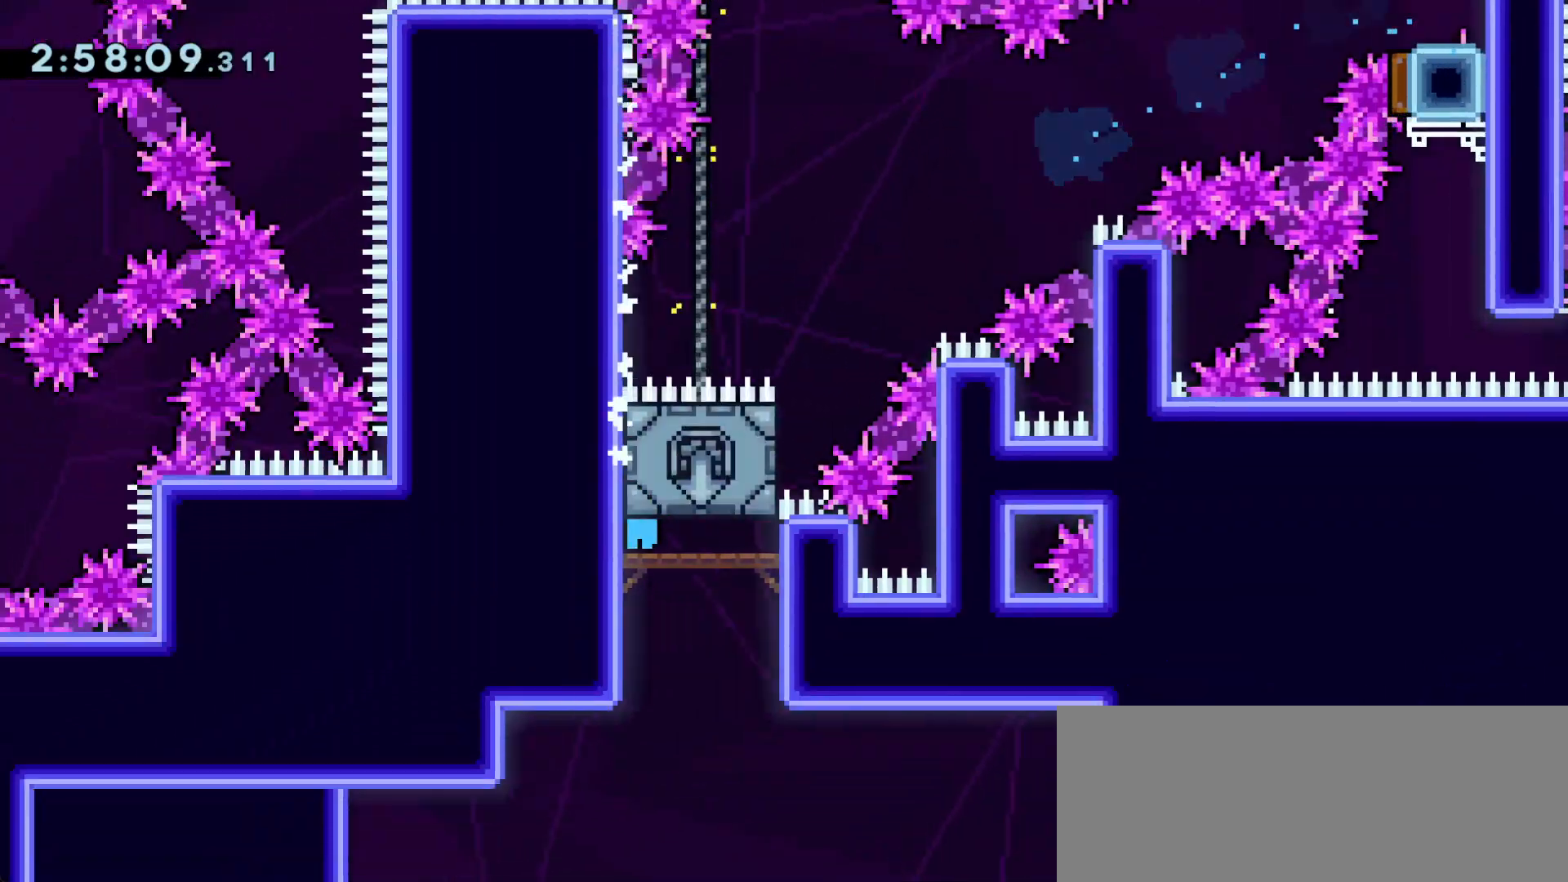
{"keys": [], "events": [[50, "left", "up"]]}
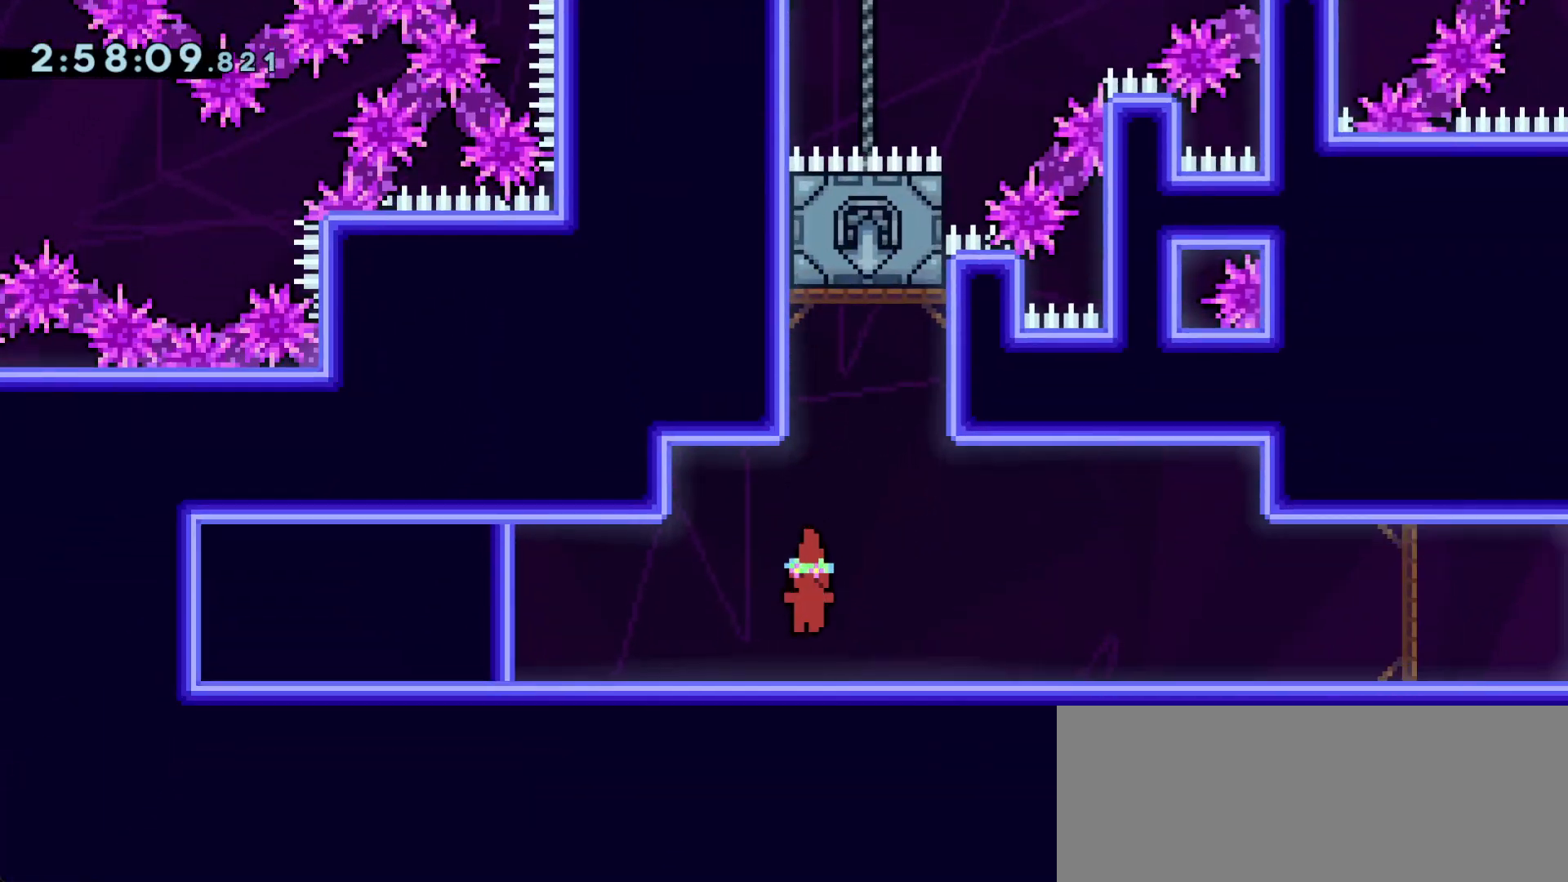
{"keys": [], "events": []}
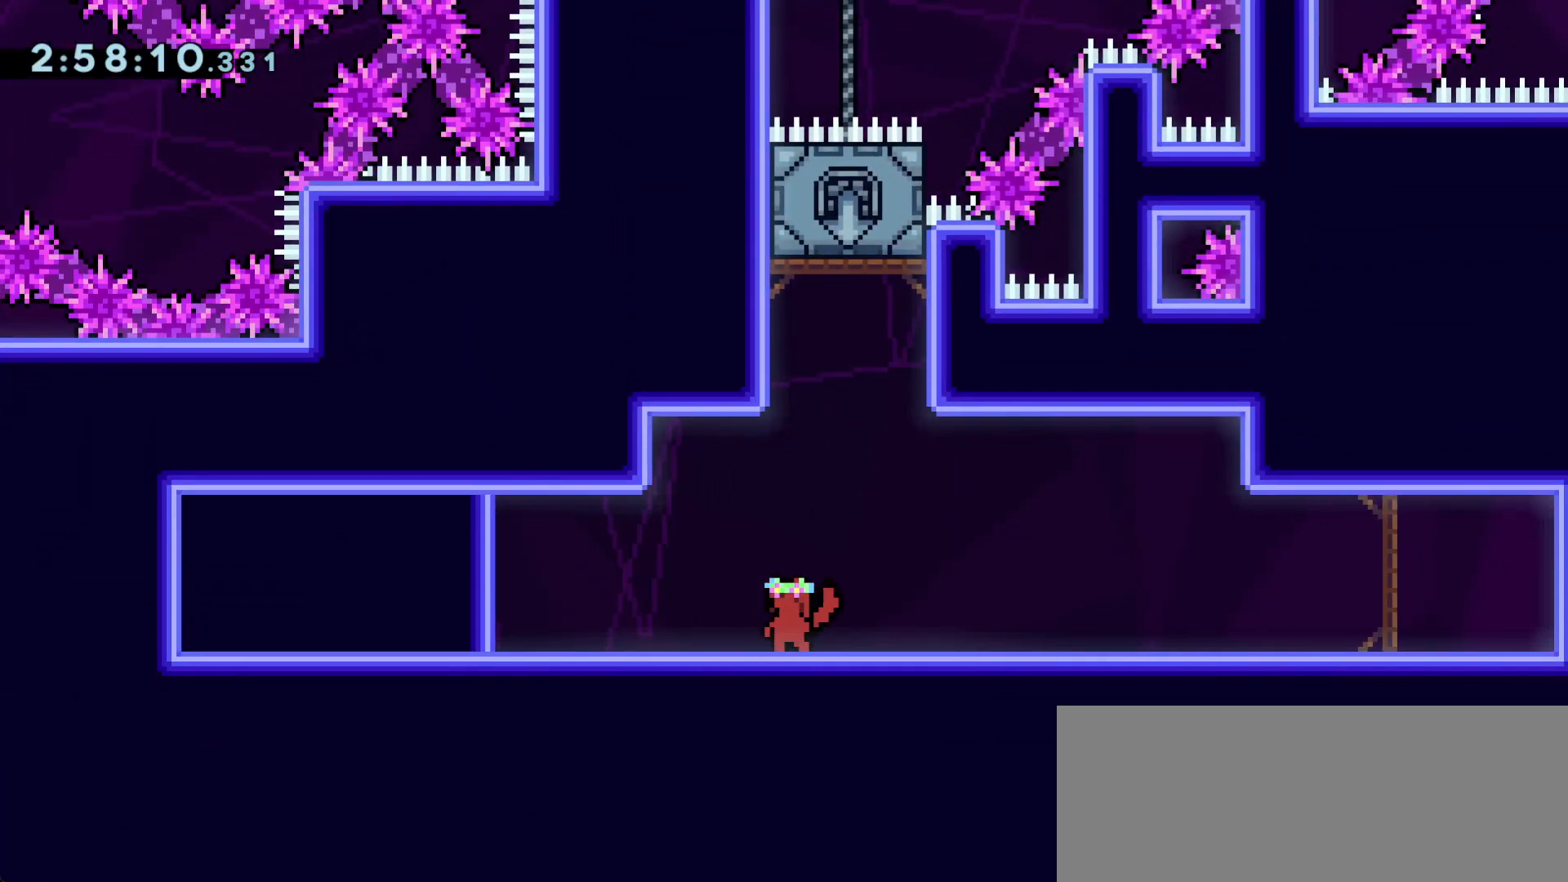
{"keys": [], "events": []}
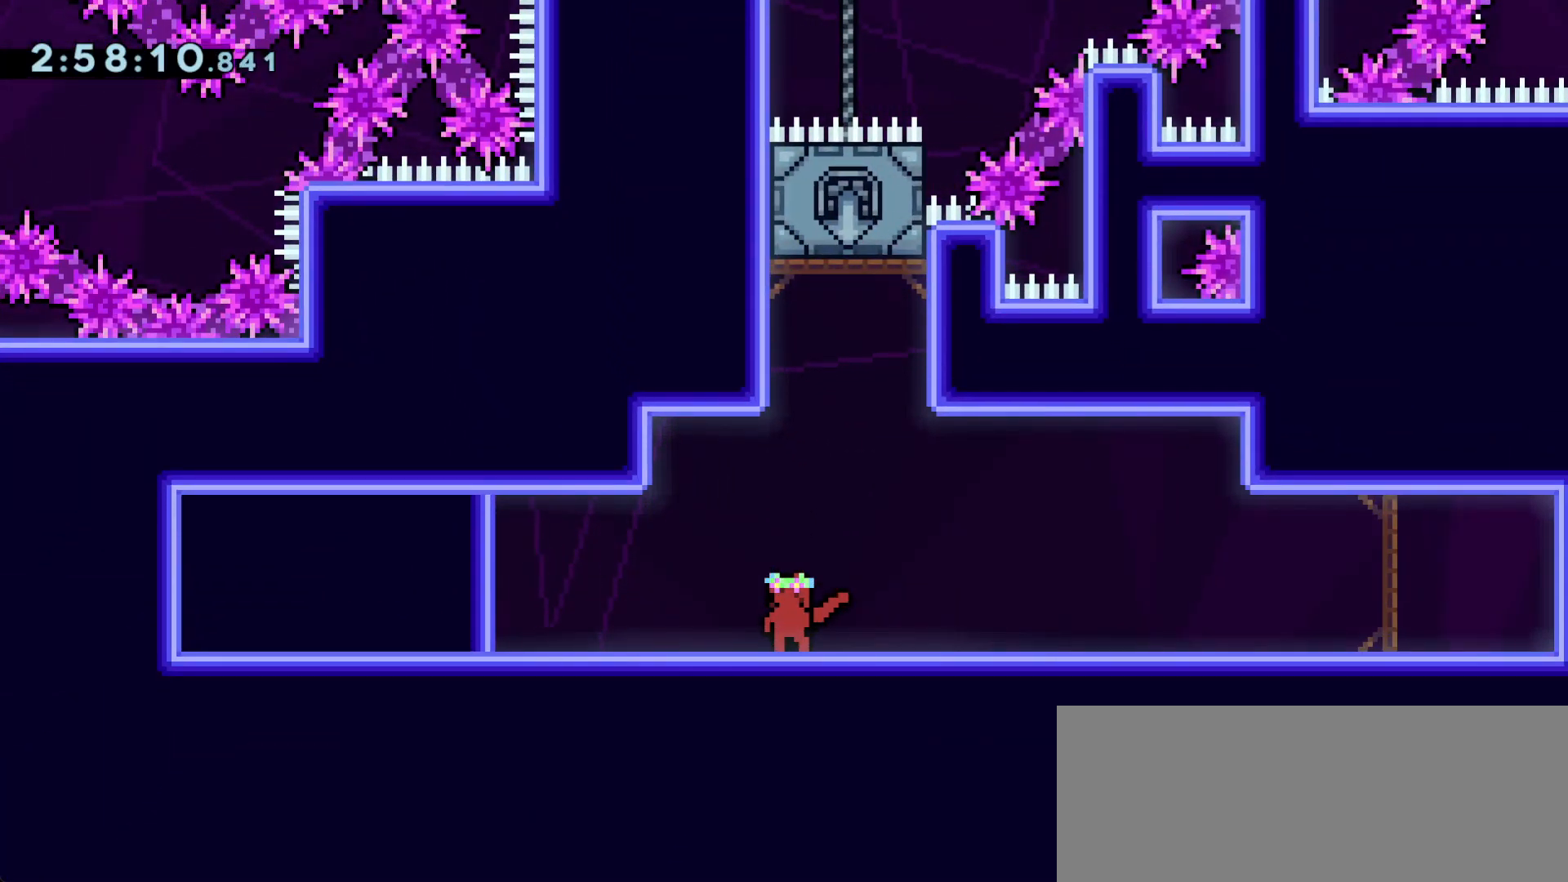
{"keys": [], "events": []}
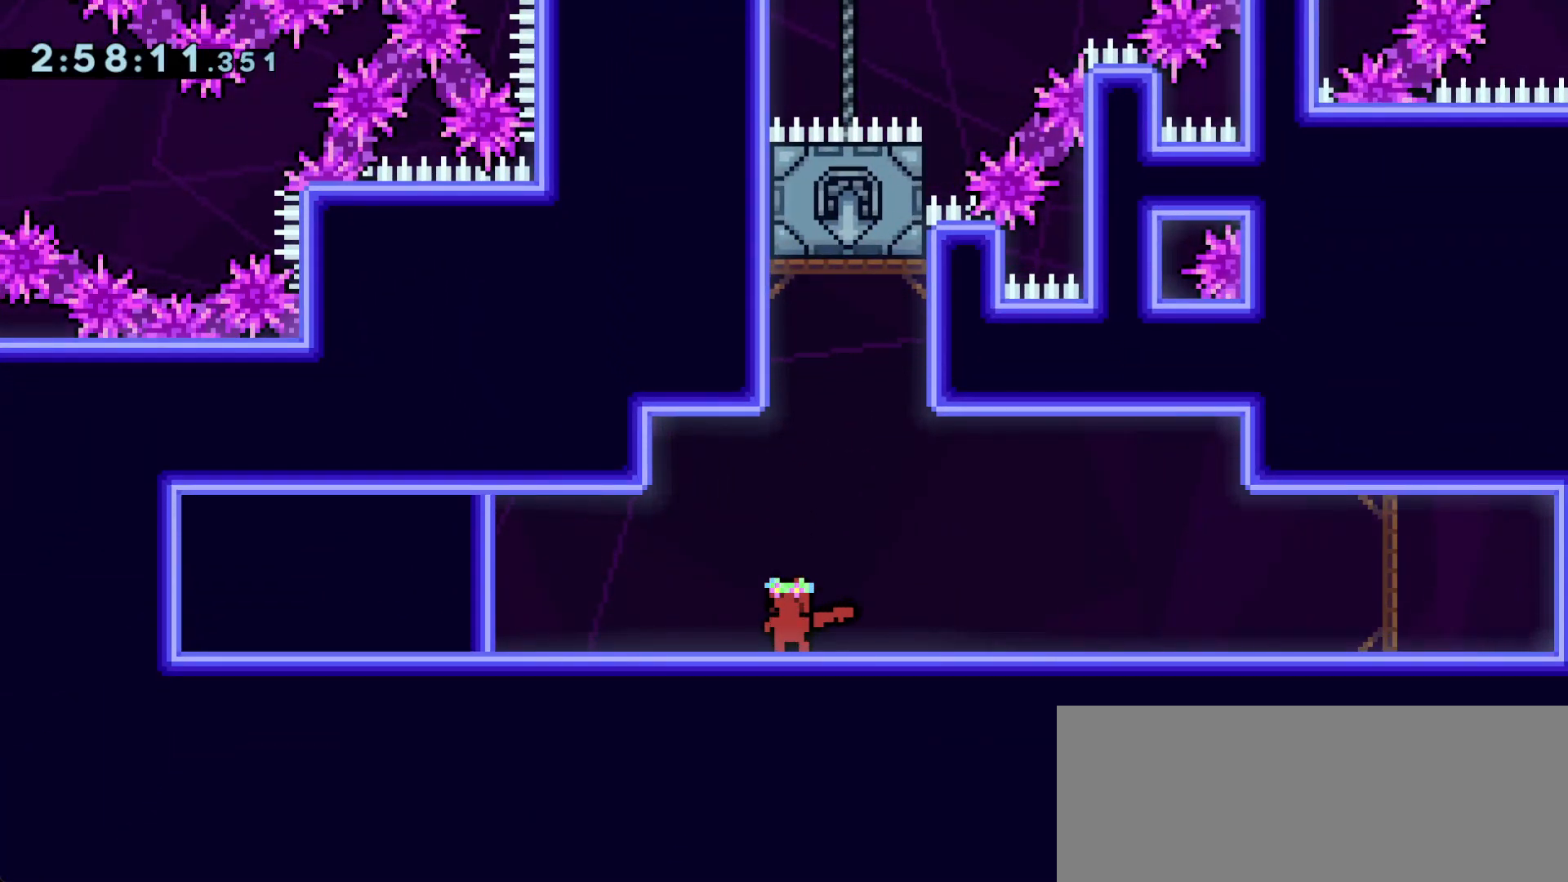
{"keys": [], "events": []}
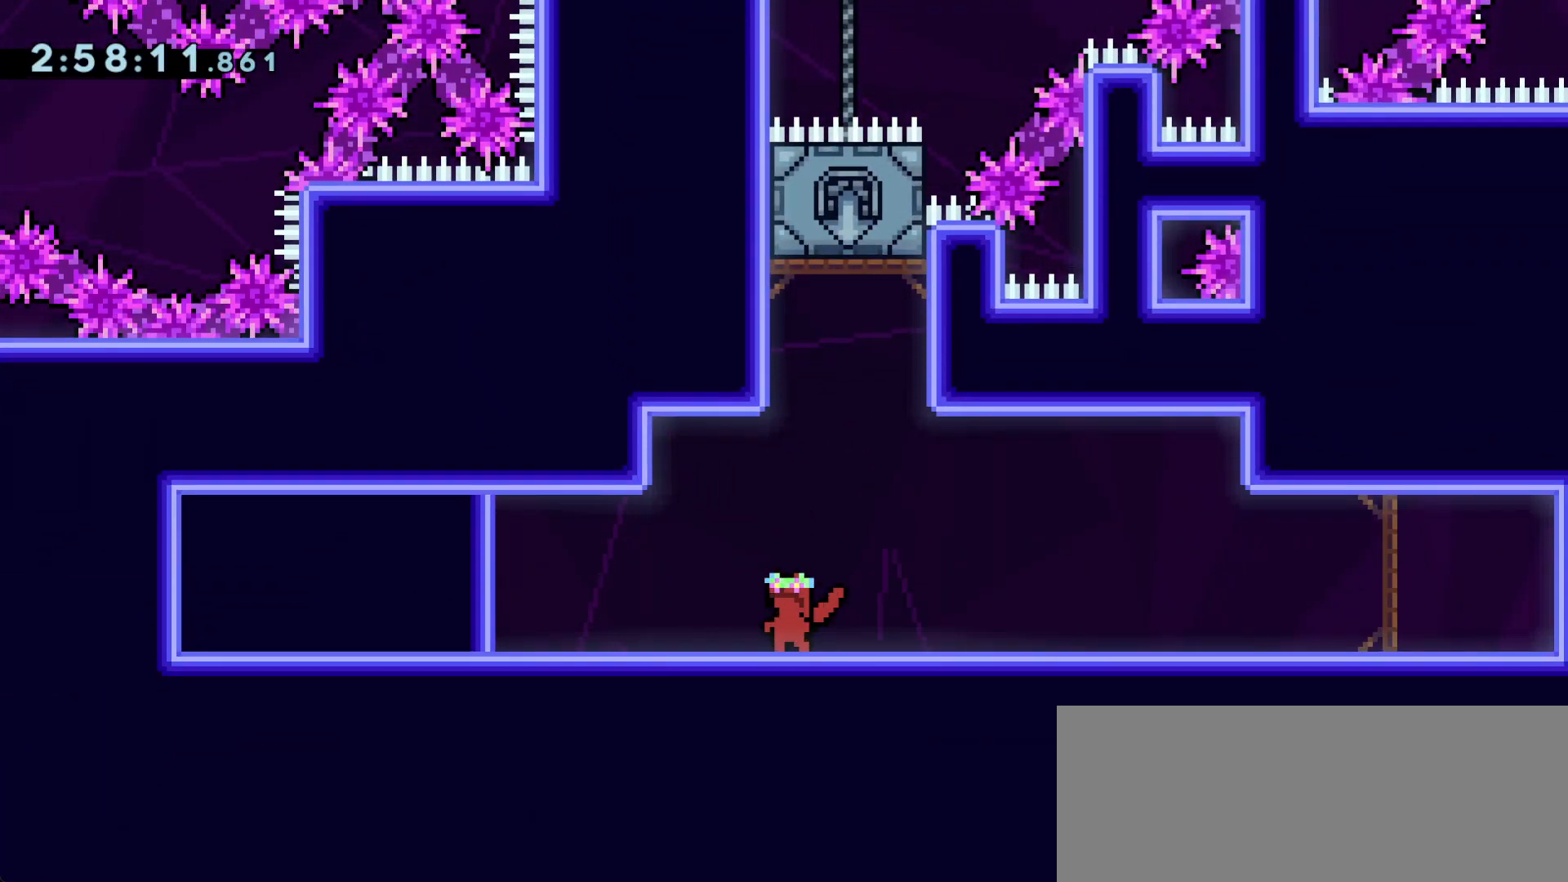
{"keys": [], "events": []}
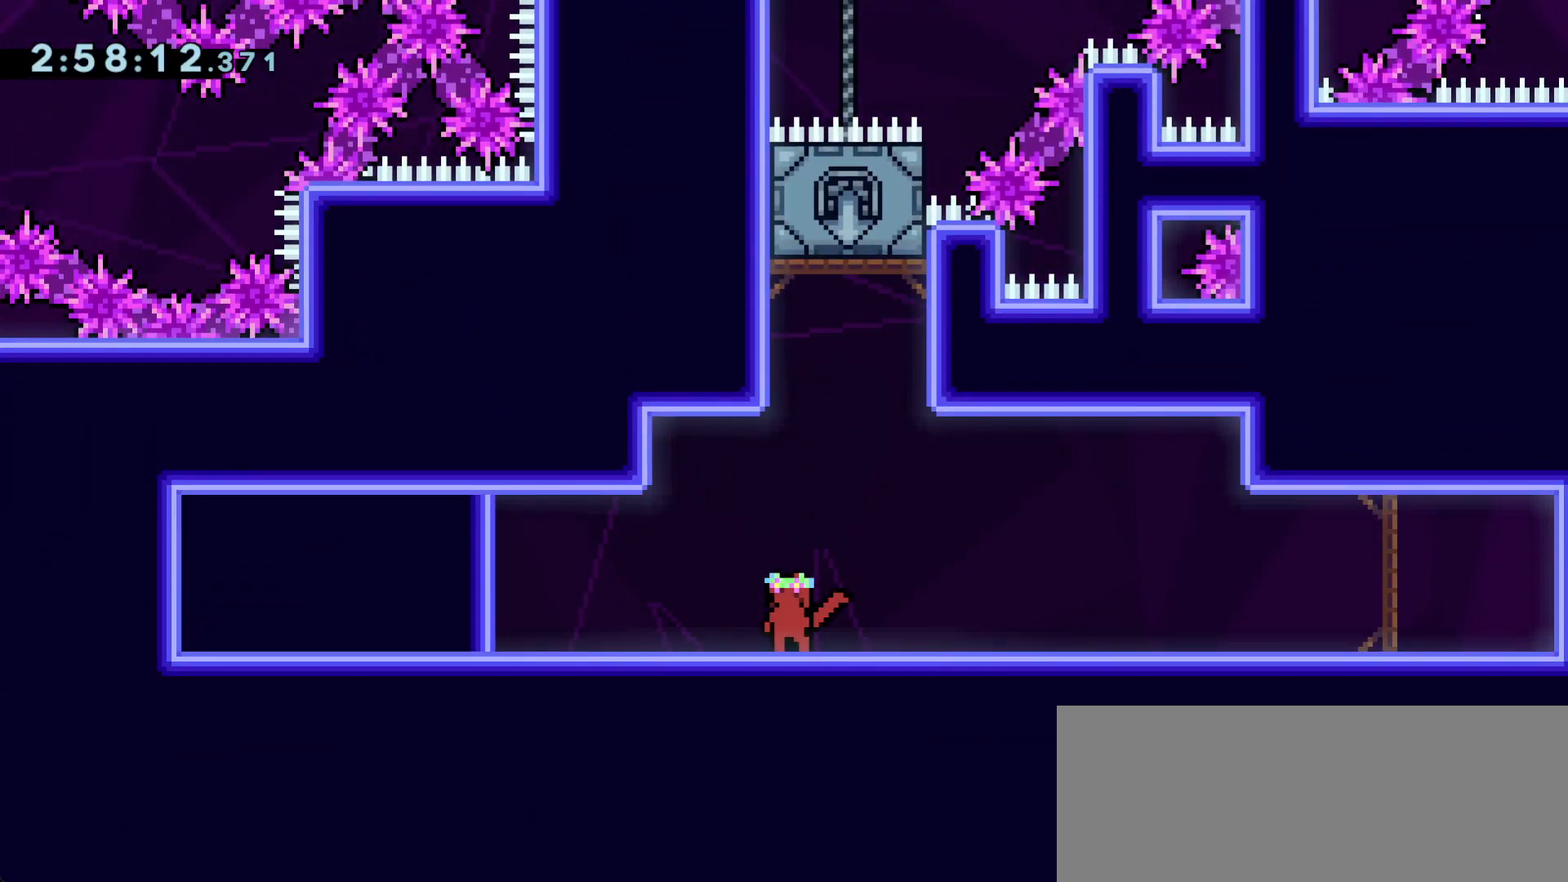
{"keys": [], "events": []}